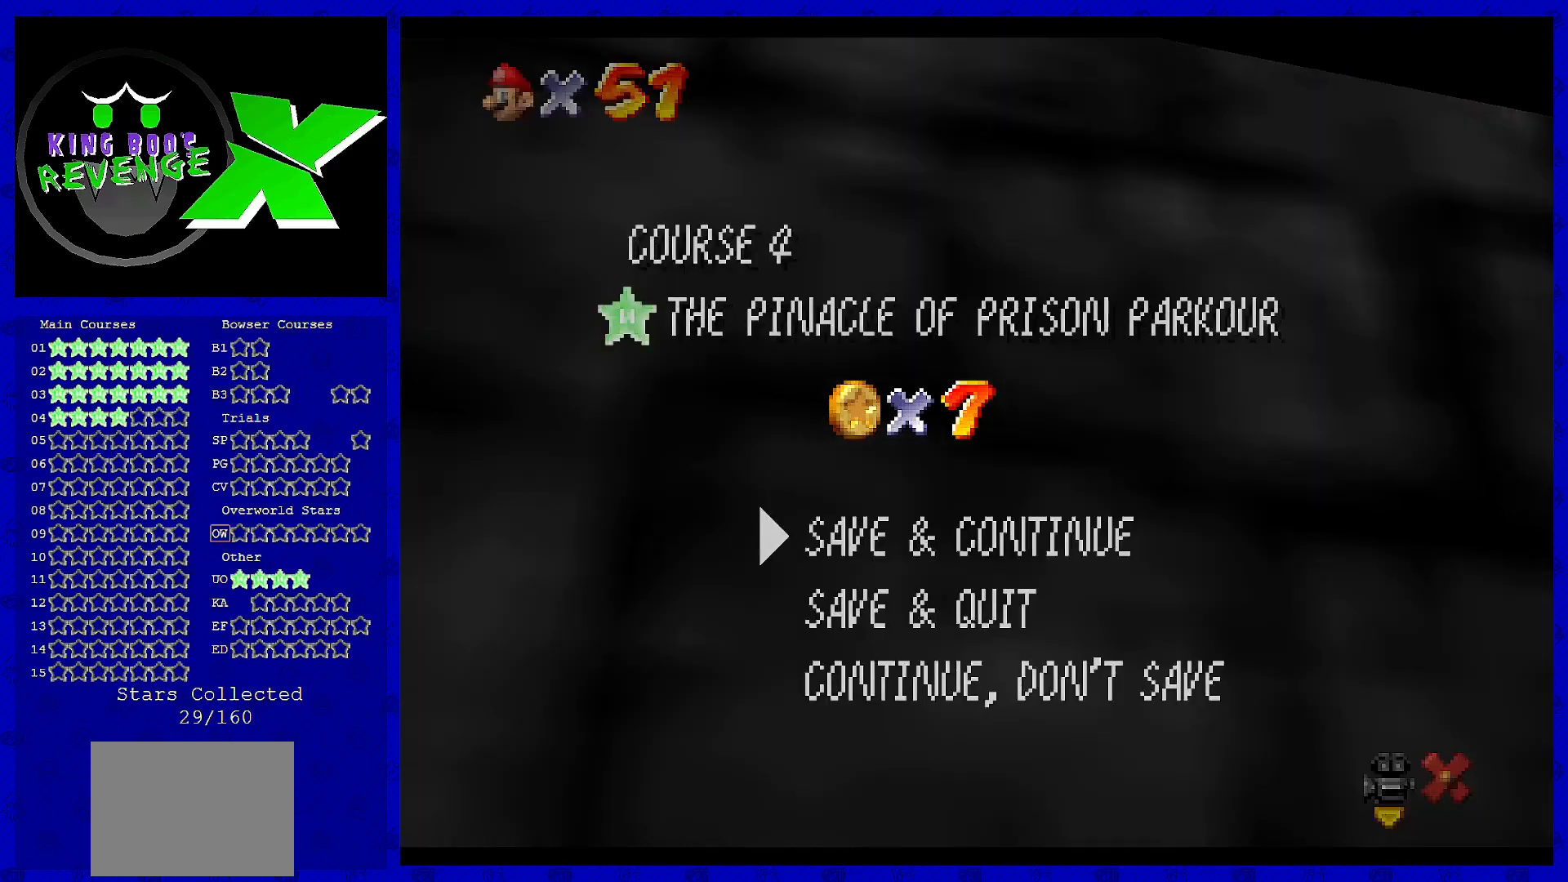
Gameplay with a controller (Nintendo layout); each line is a JSON object with the inputs held at the frame after it. "events" lists button and stick changes between this image and that frame as [ms after this image, input, new state], when the widget could be followed in between. Not read: L3 R3 Z.
{"buttons": [], "left_stick": "center", "events": [[120, "A", "down"], [360, "A", "up"]]}
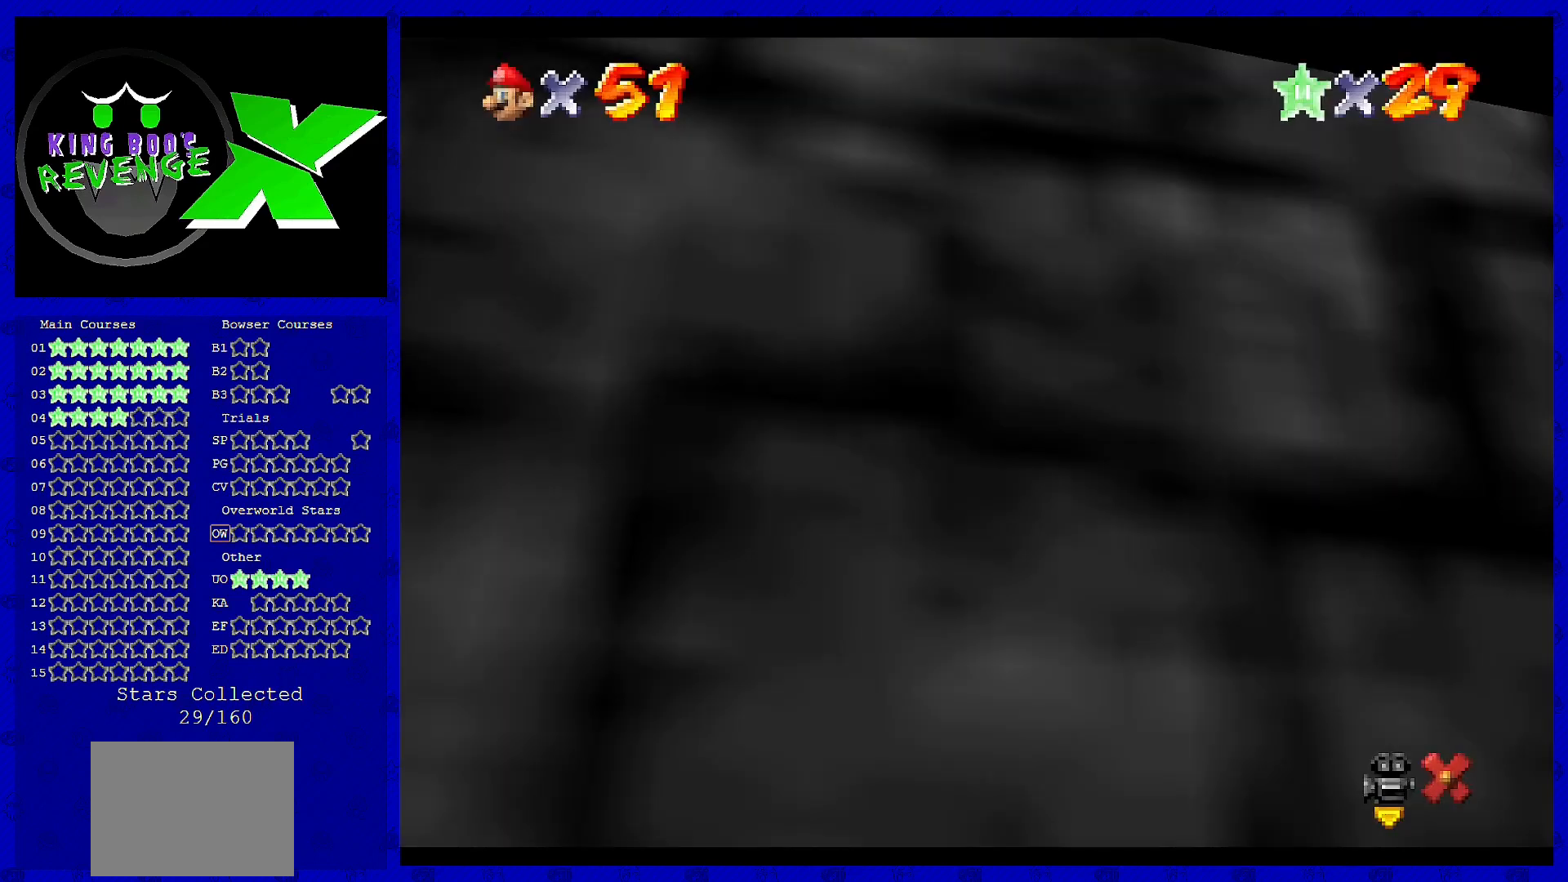
{"buttons": [], "left_stick": "center", "events": []}
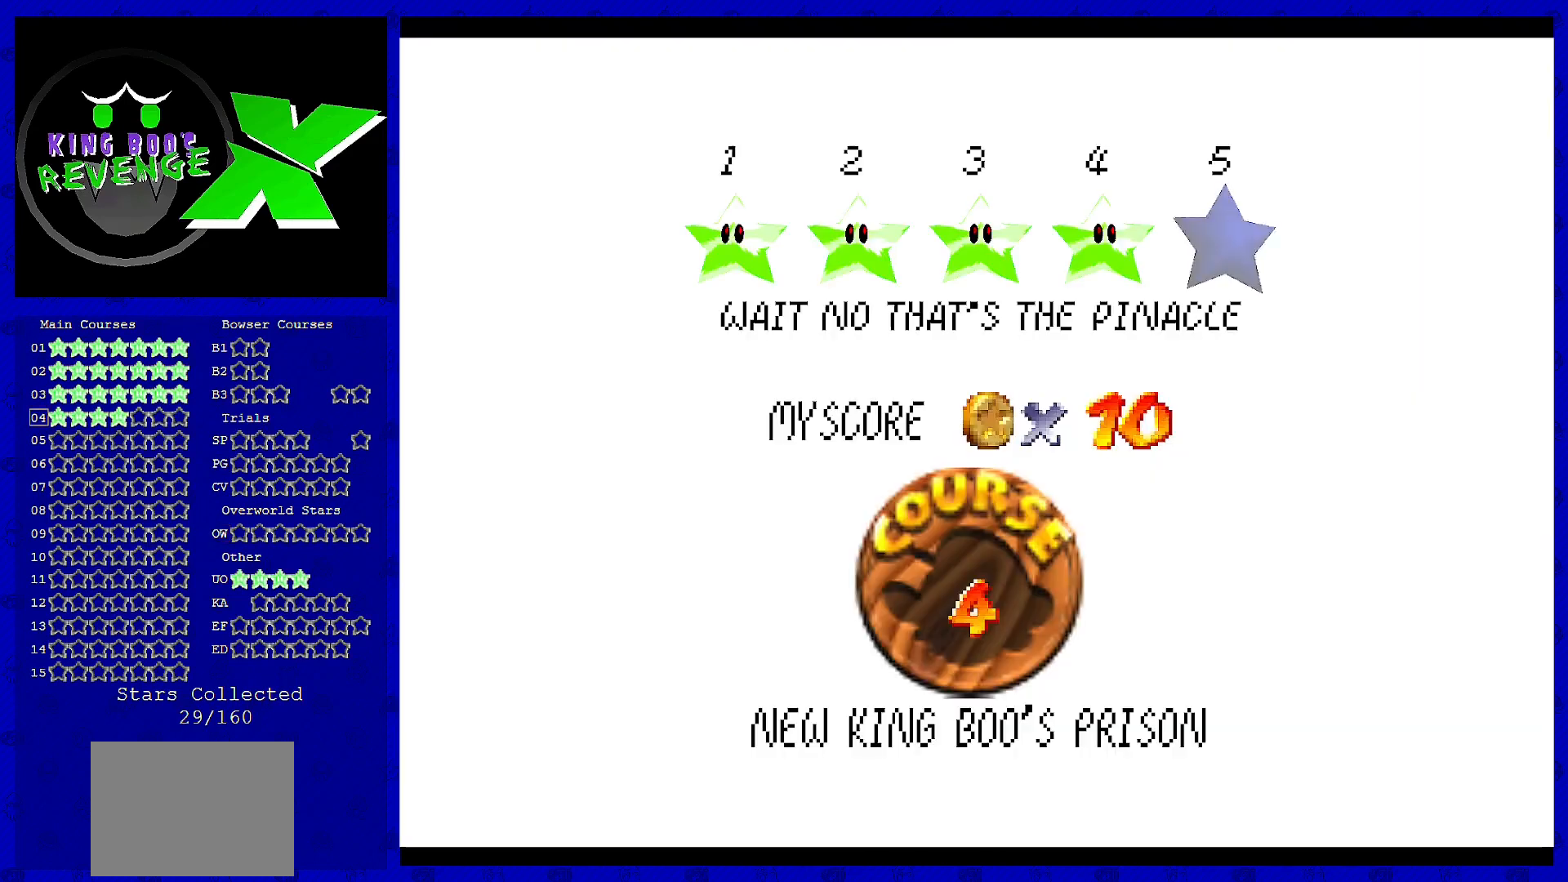
{"buttons": [], "left_stick": "center", "events": []}
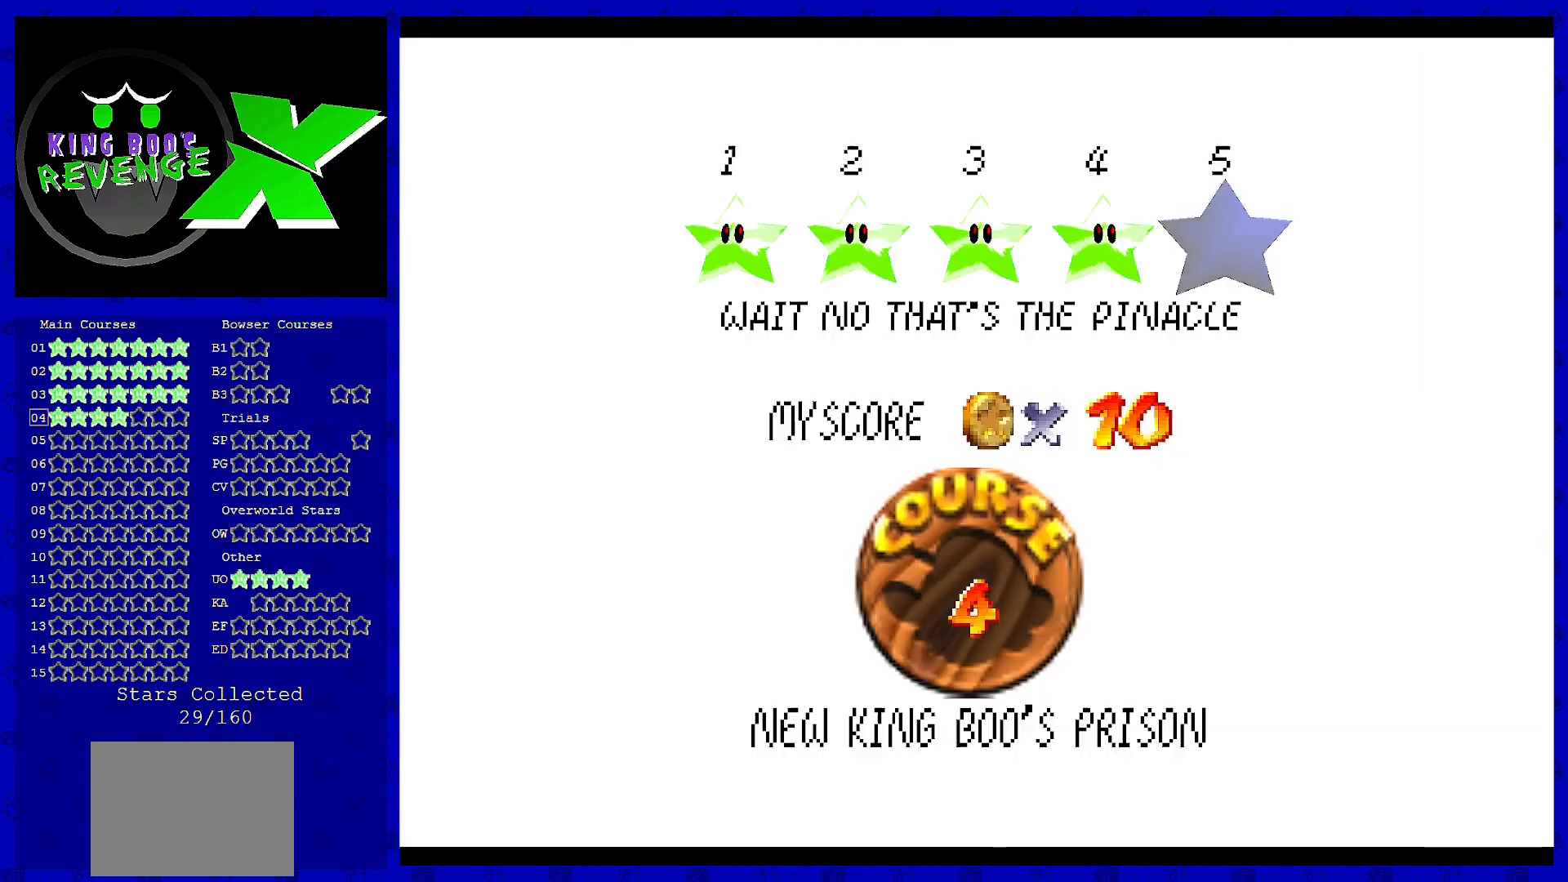
{"buttons": [], "left_stick": "center", "events": []}
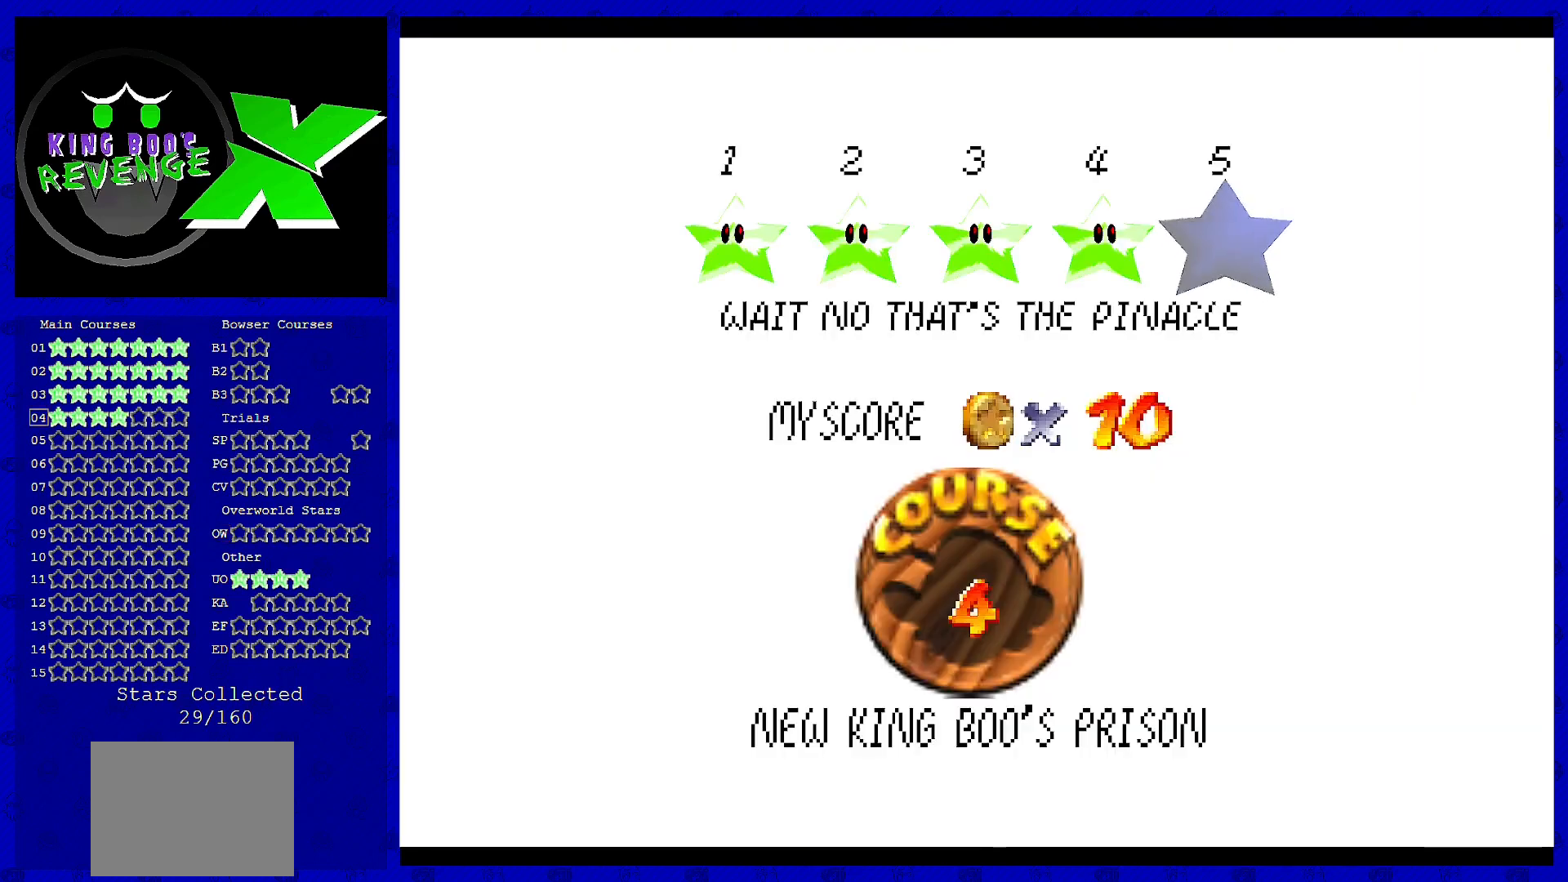
{"buttons": [], "left_stick": "center", "events": []}
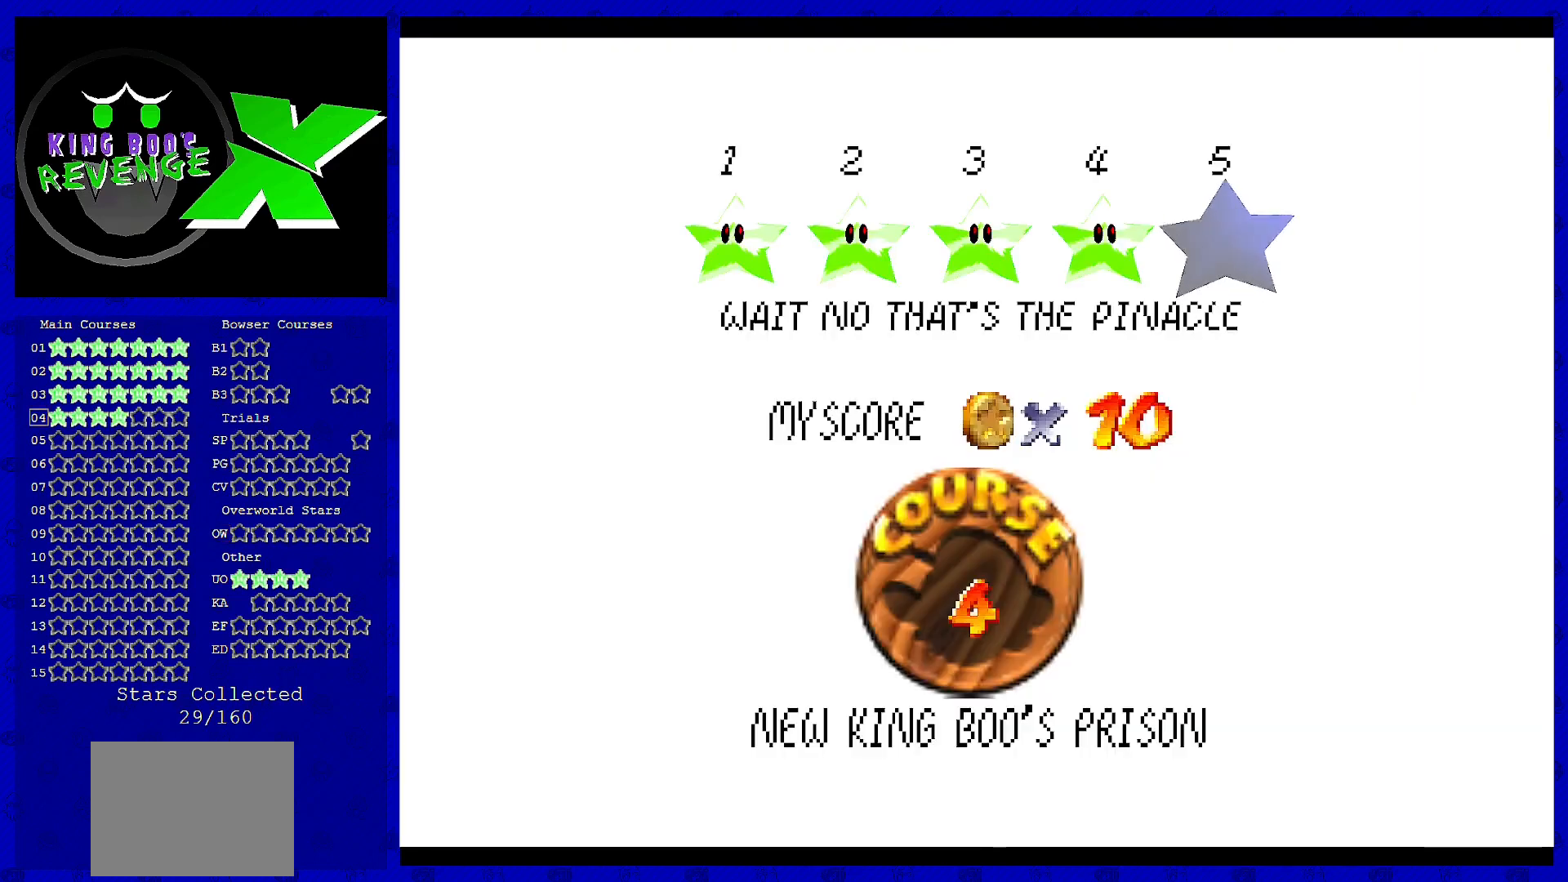
{"buttons": [], "left_stick": "center", "events": []}
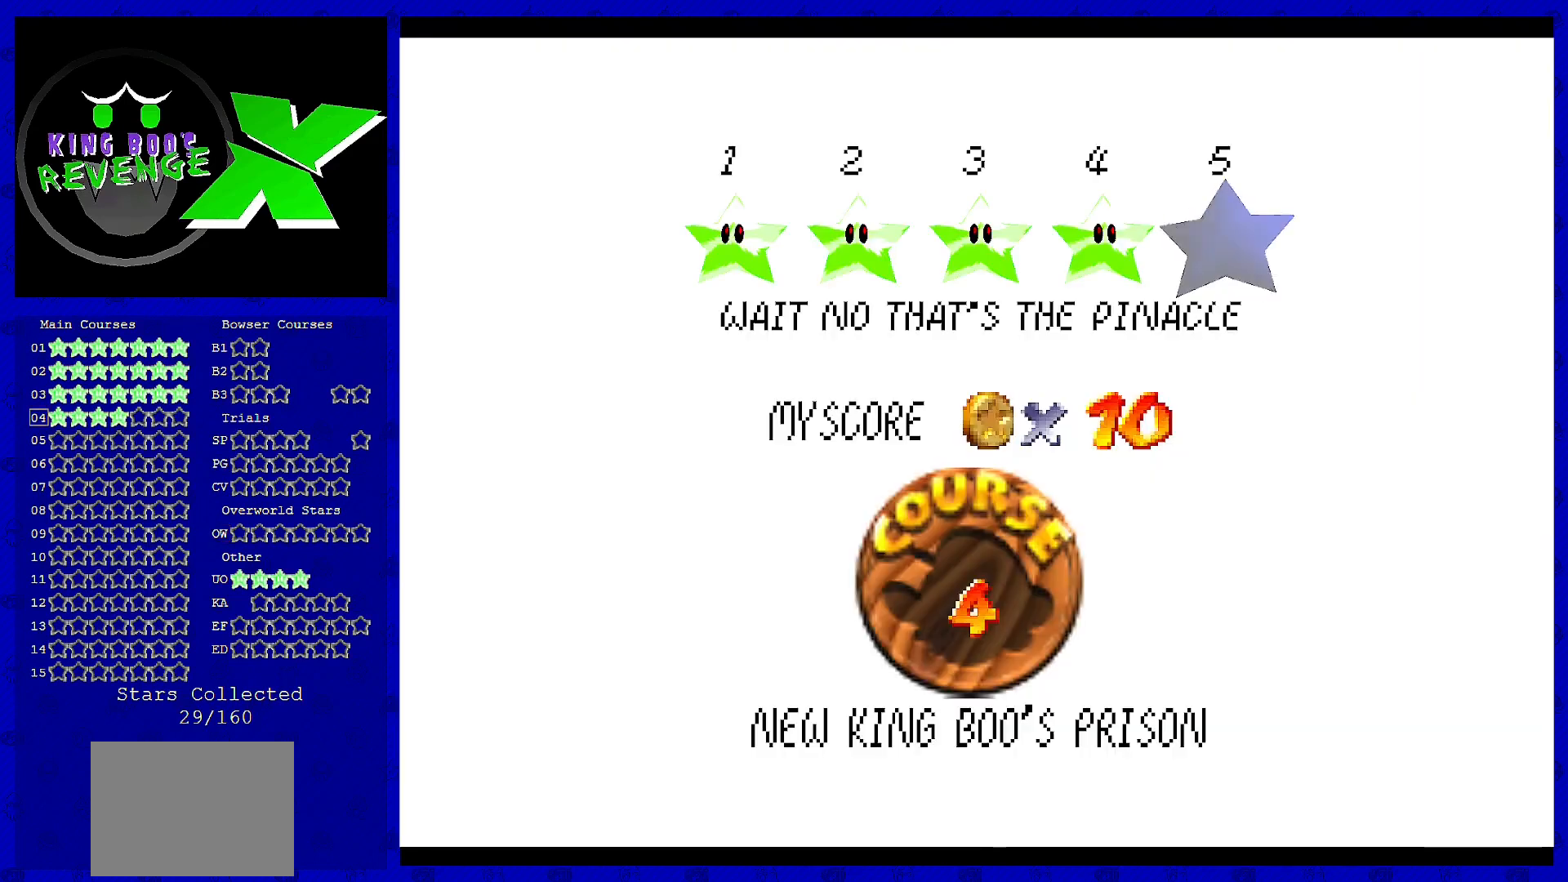
{"buttons": ["A"], "left_stick": "center", "events": [[480, "A", "down"]]}
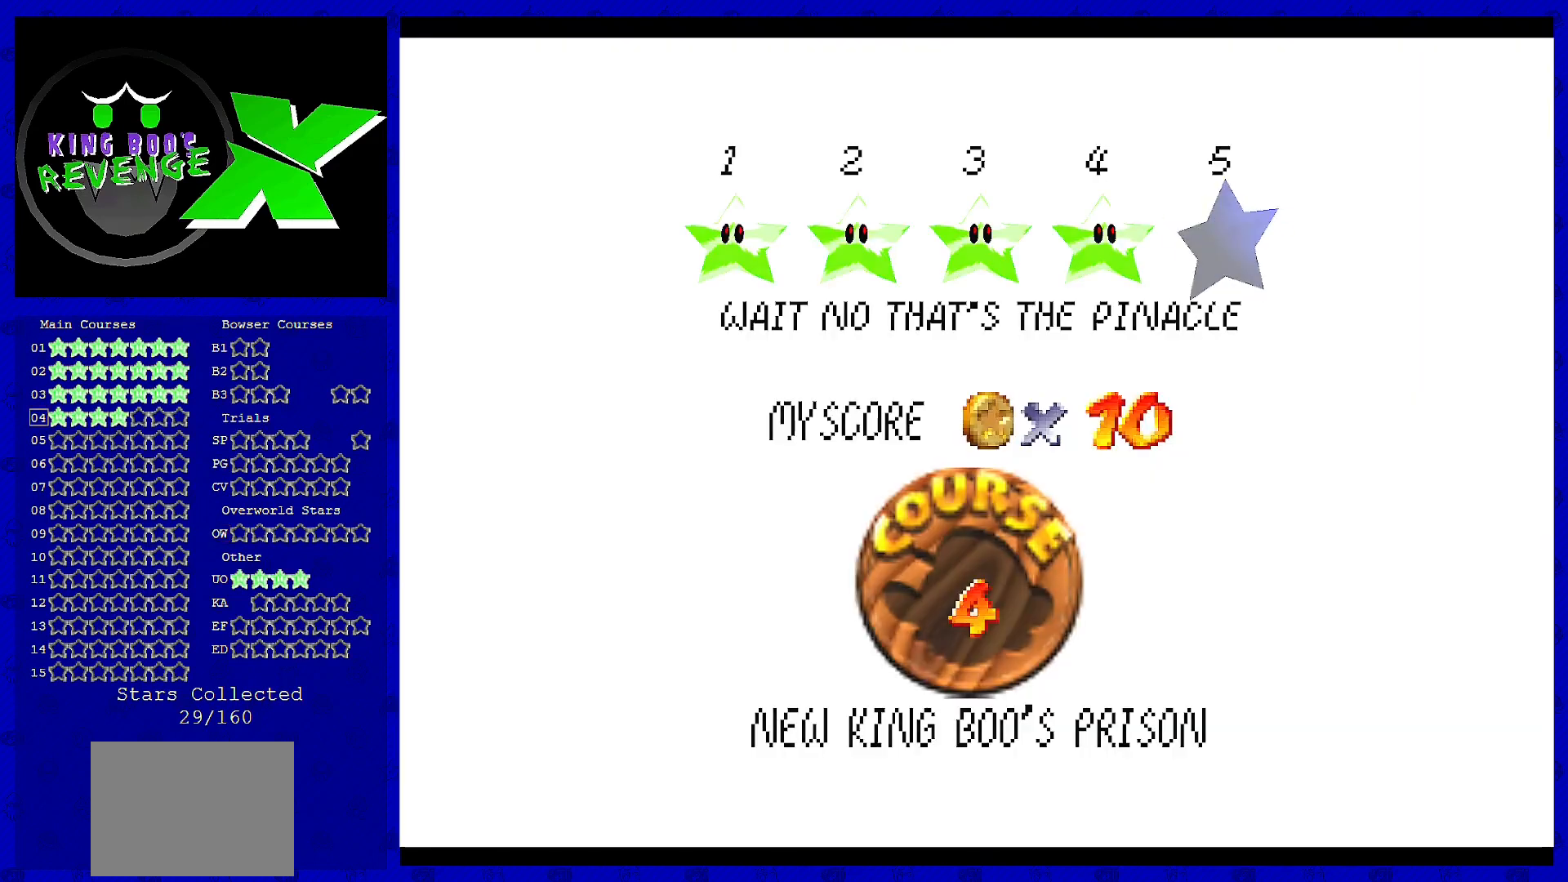
{"buttons": [], "left_stick": "center", "events": [[120, "A", "up"]]}
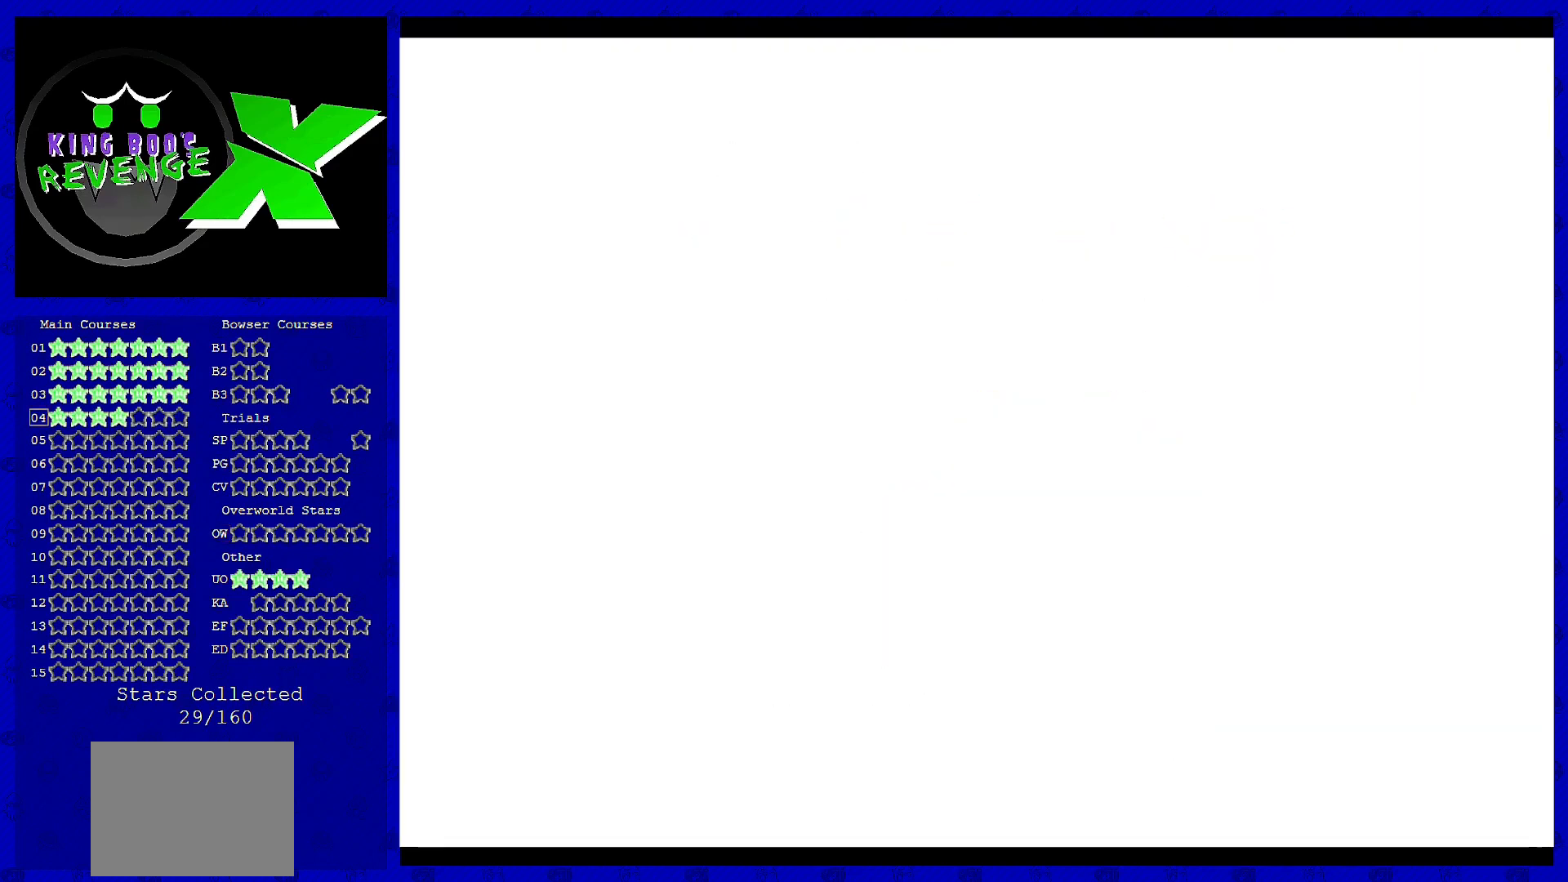
{"buttons": [], "left_stick": "center", "events": []}
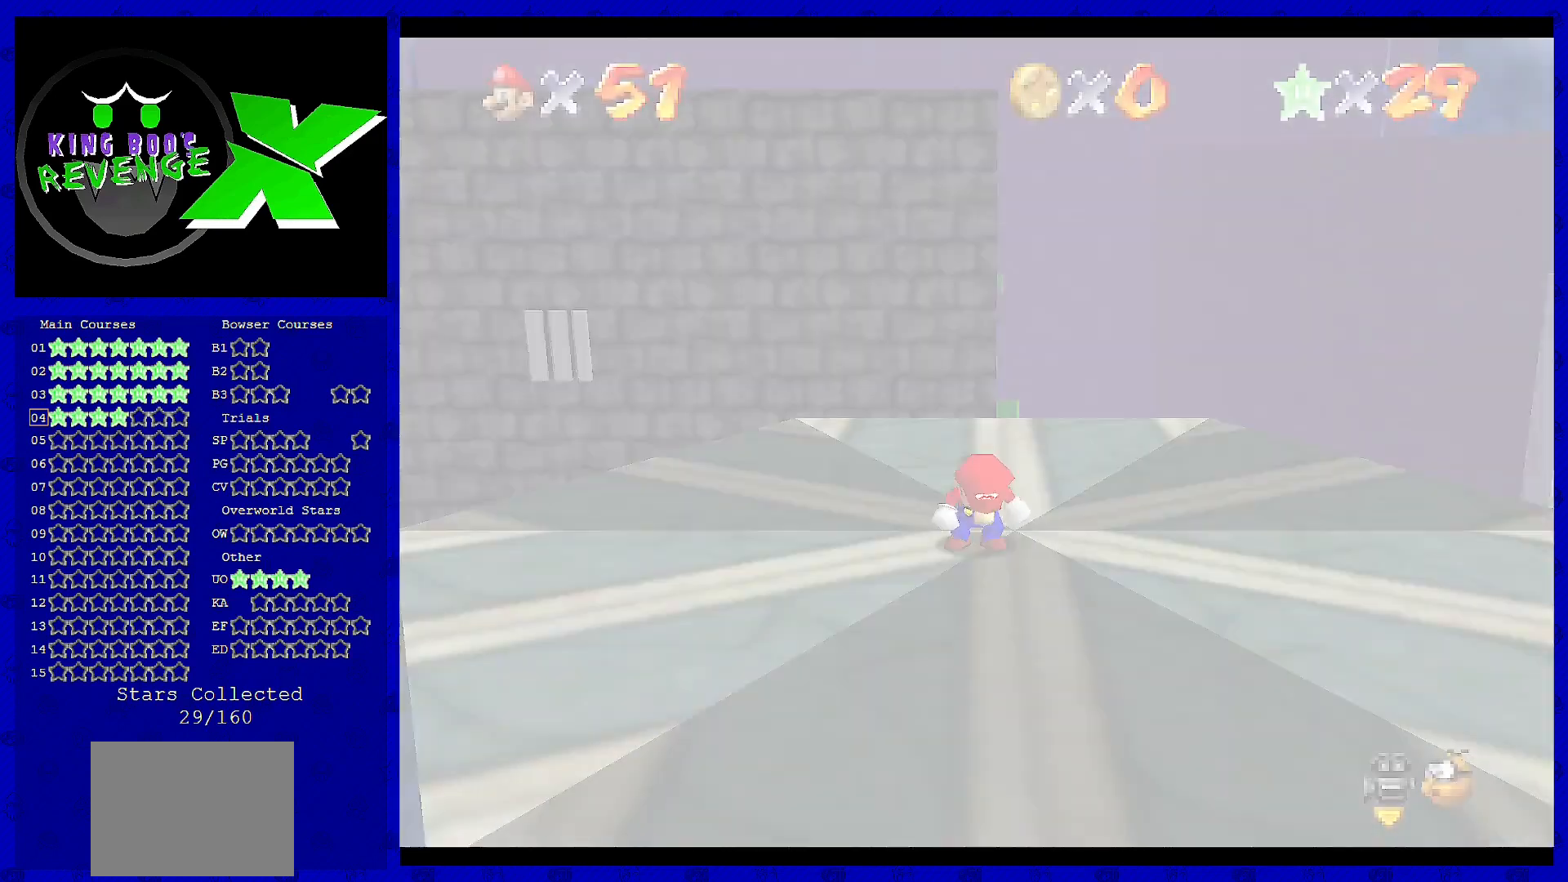
{"buttons": [], "left_stick": "center", "events": []}
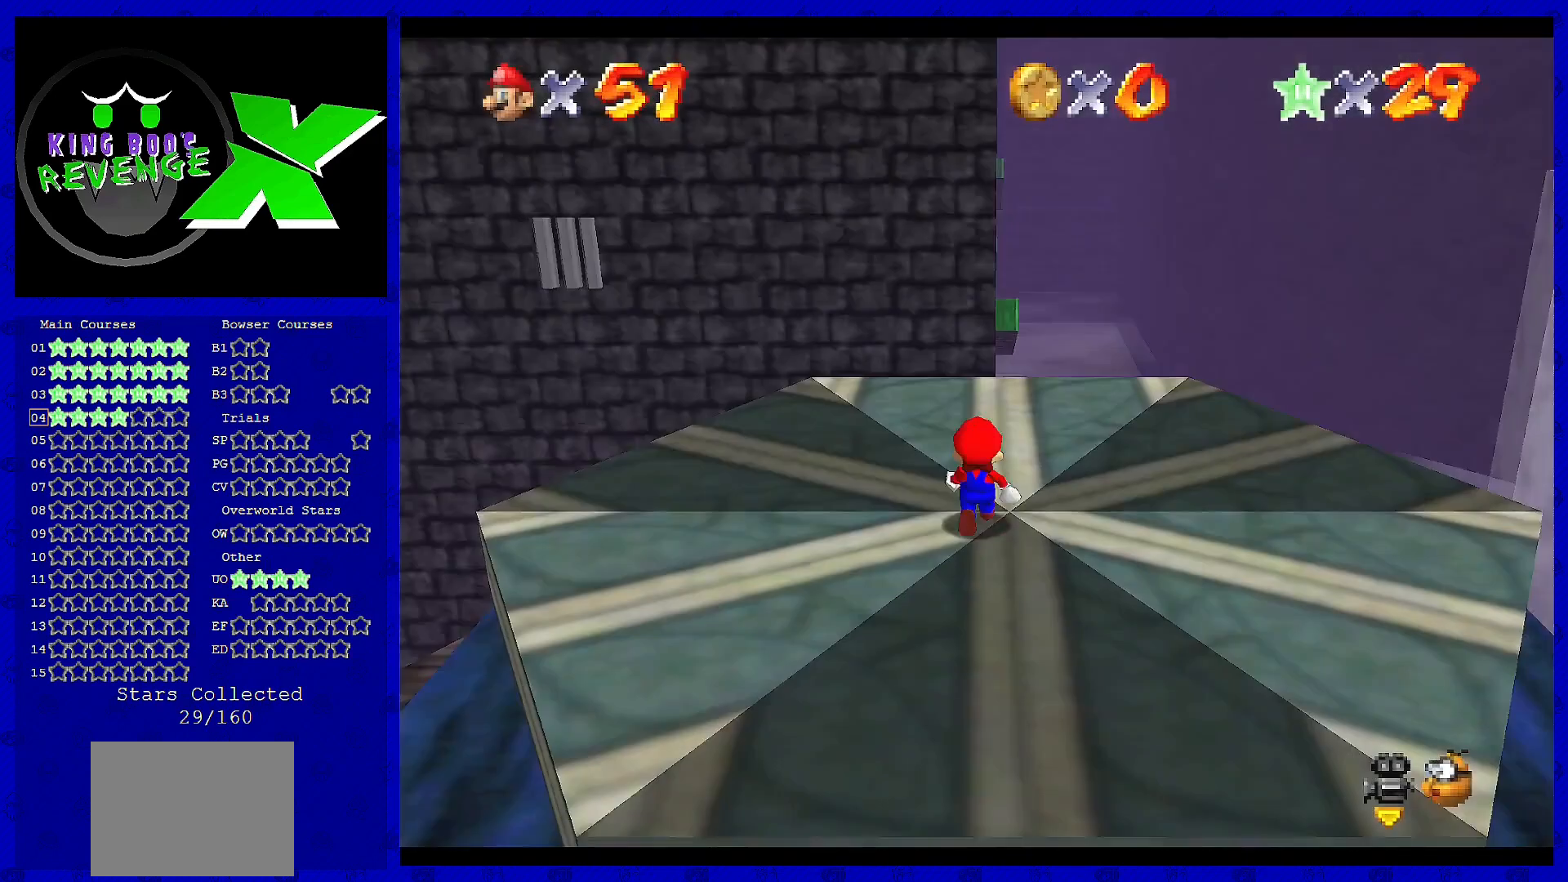
{"buttons": [], "left_stick": "up", "events": [[40, "left_stick", "up"]]}
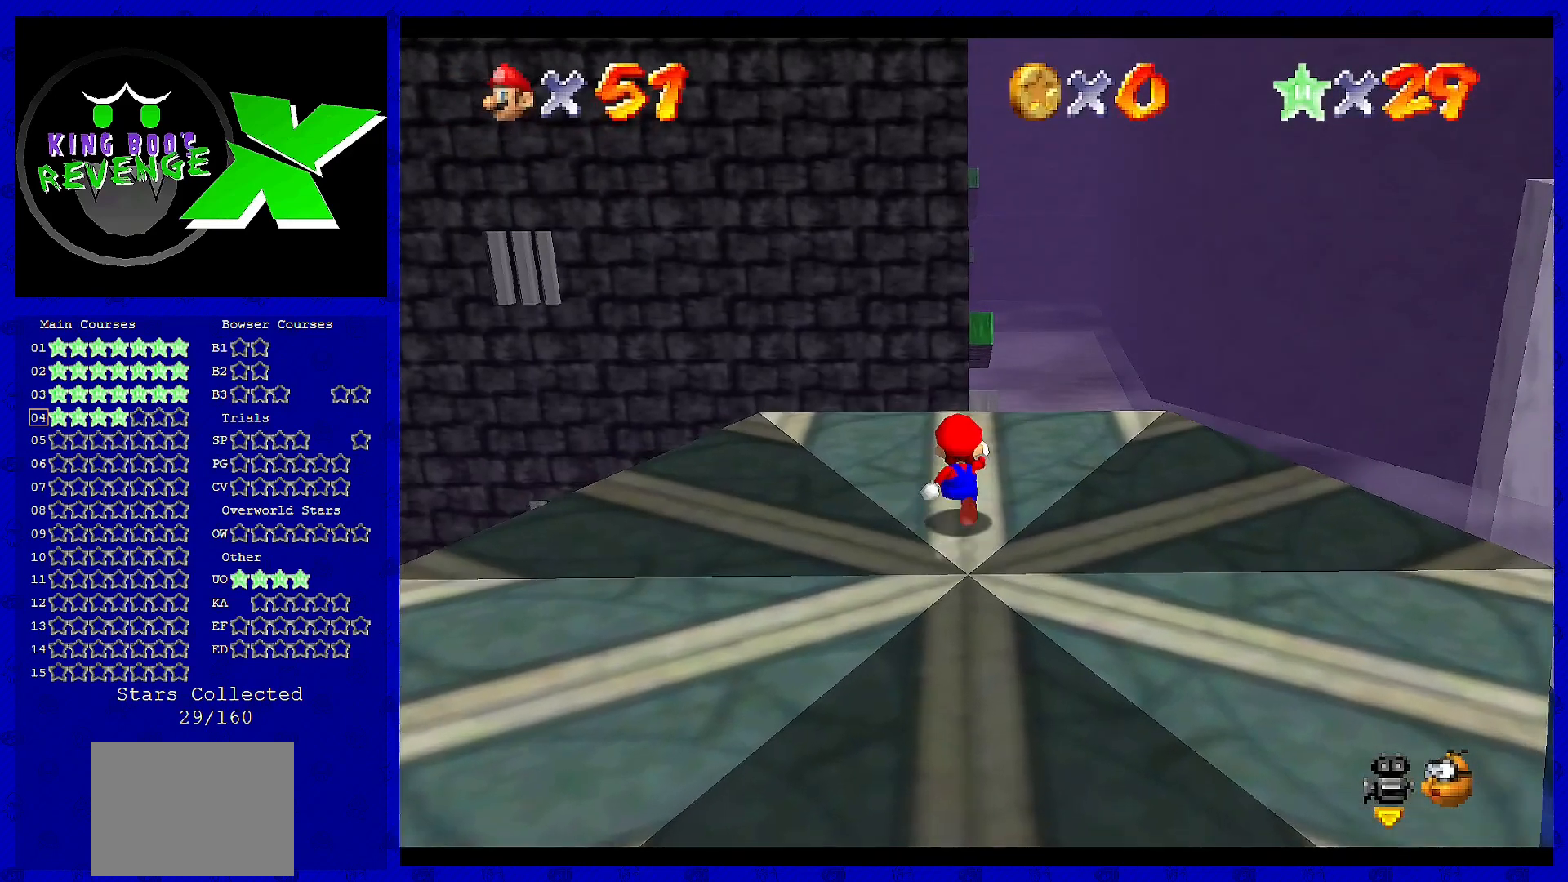
{"buttons": ["A"], "left_stick": "up", "events": [[520, "A", "down"]]}
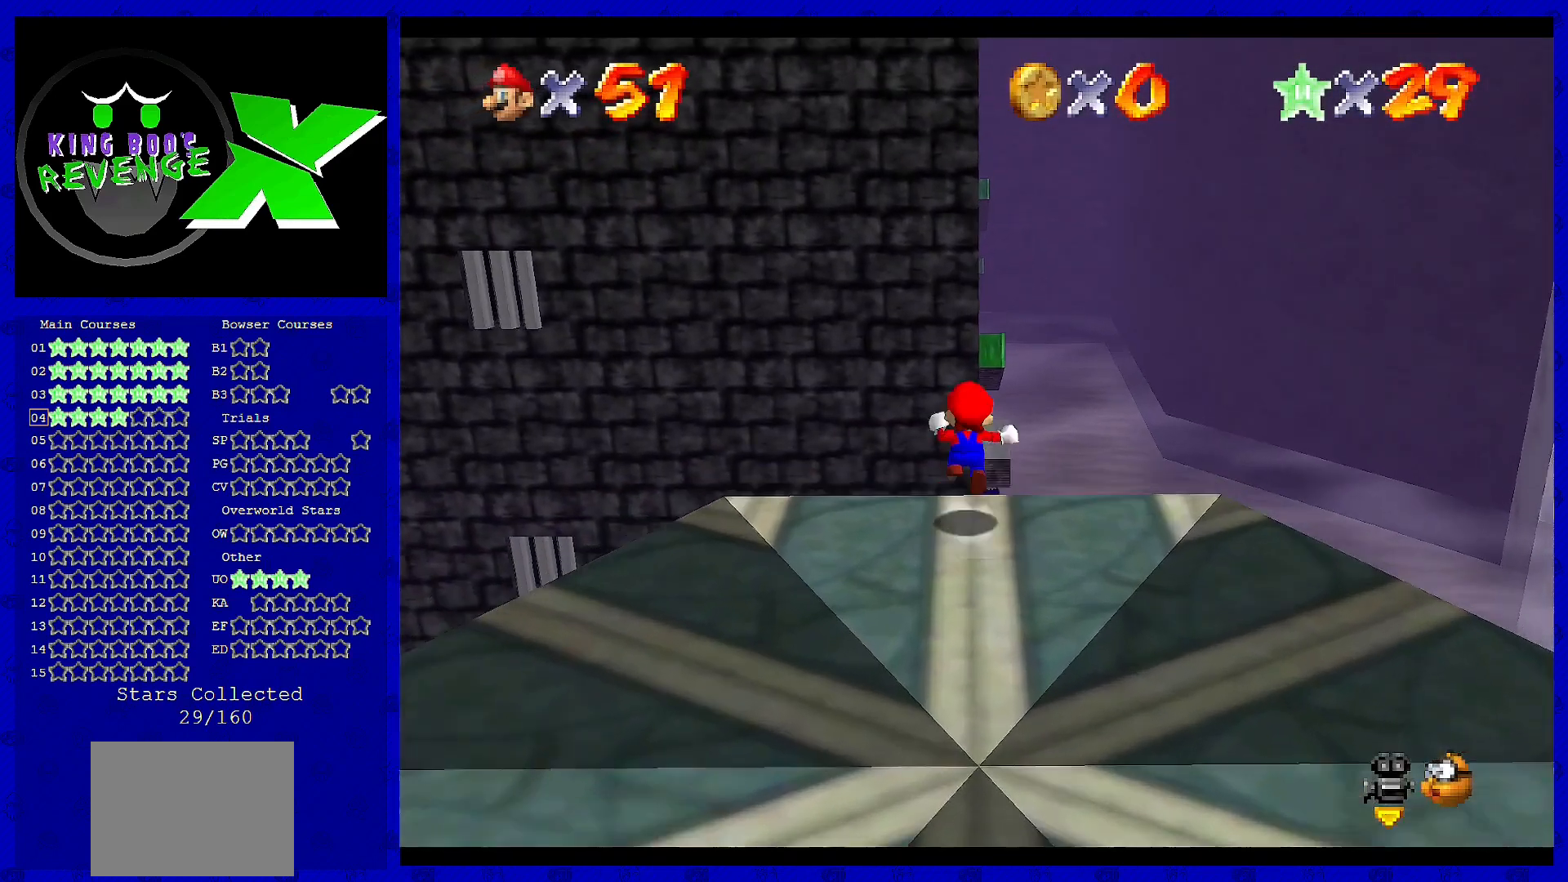
{"buttons": [], "left_stick": "up", "events": [[120, "A", "up"]]}
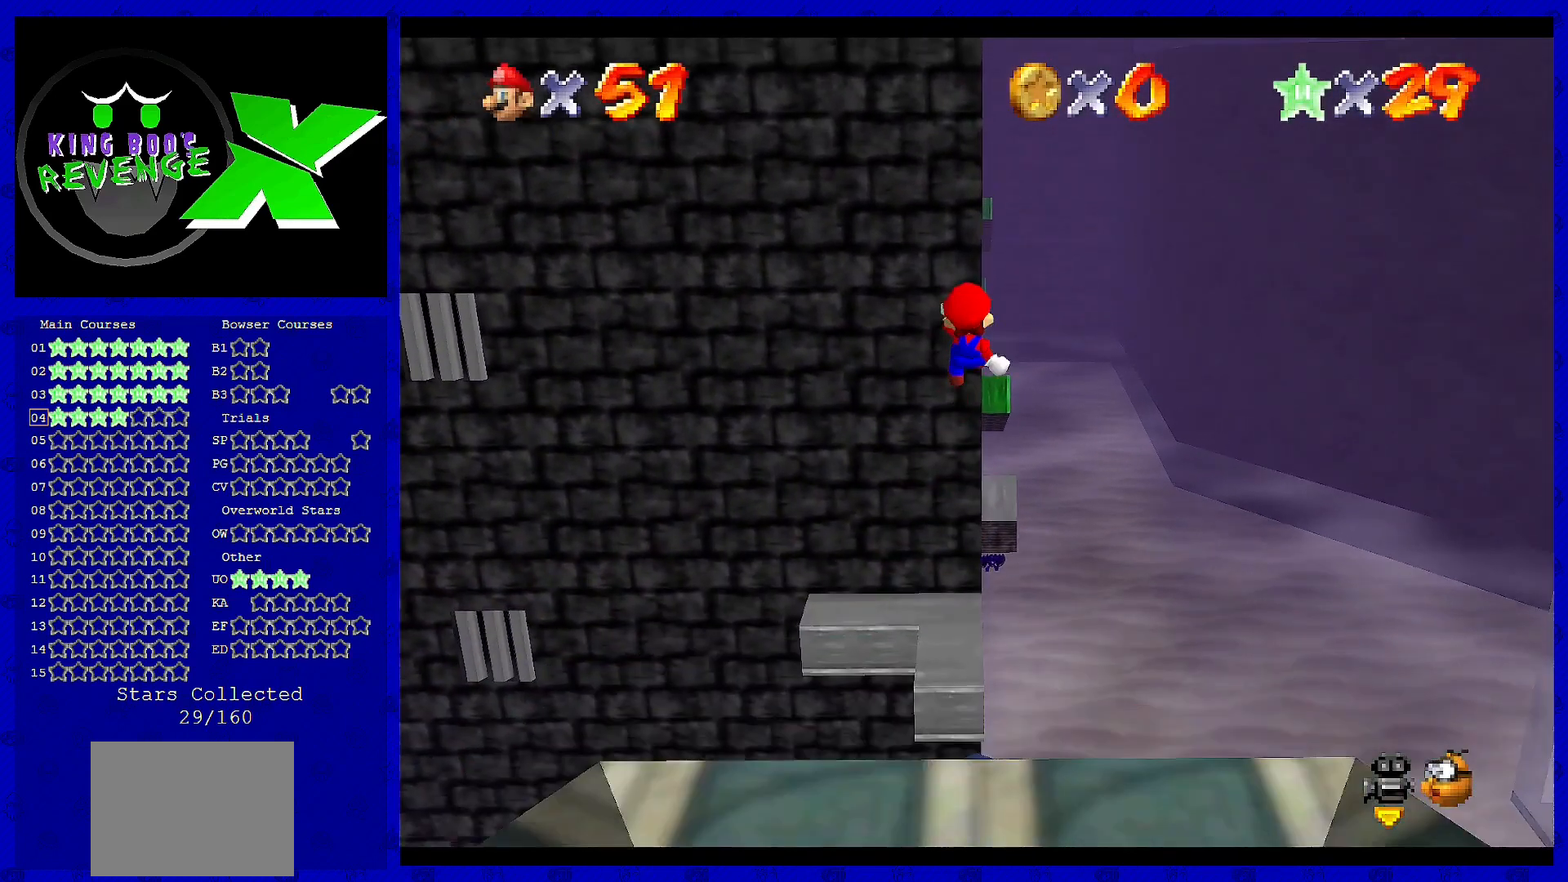
{"buttons": [], "left_stick": "up", "events": []}
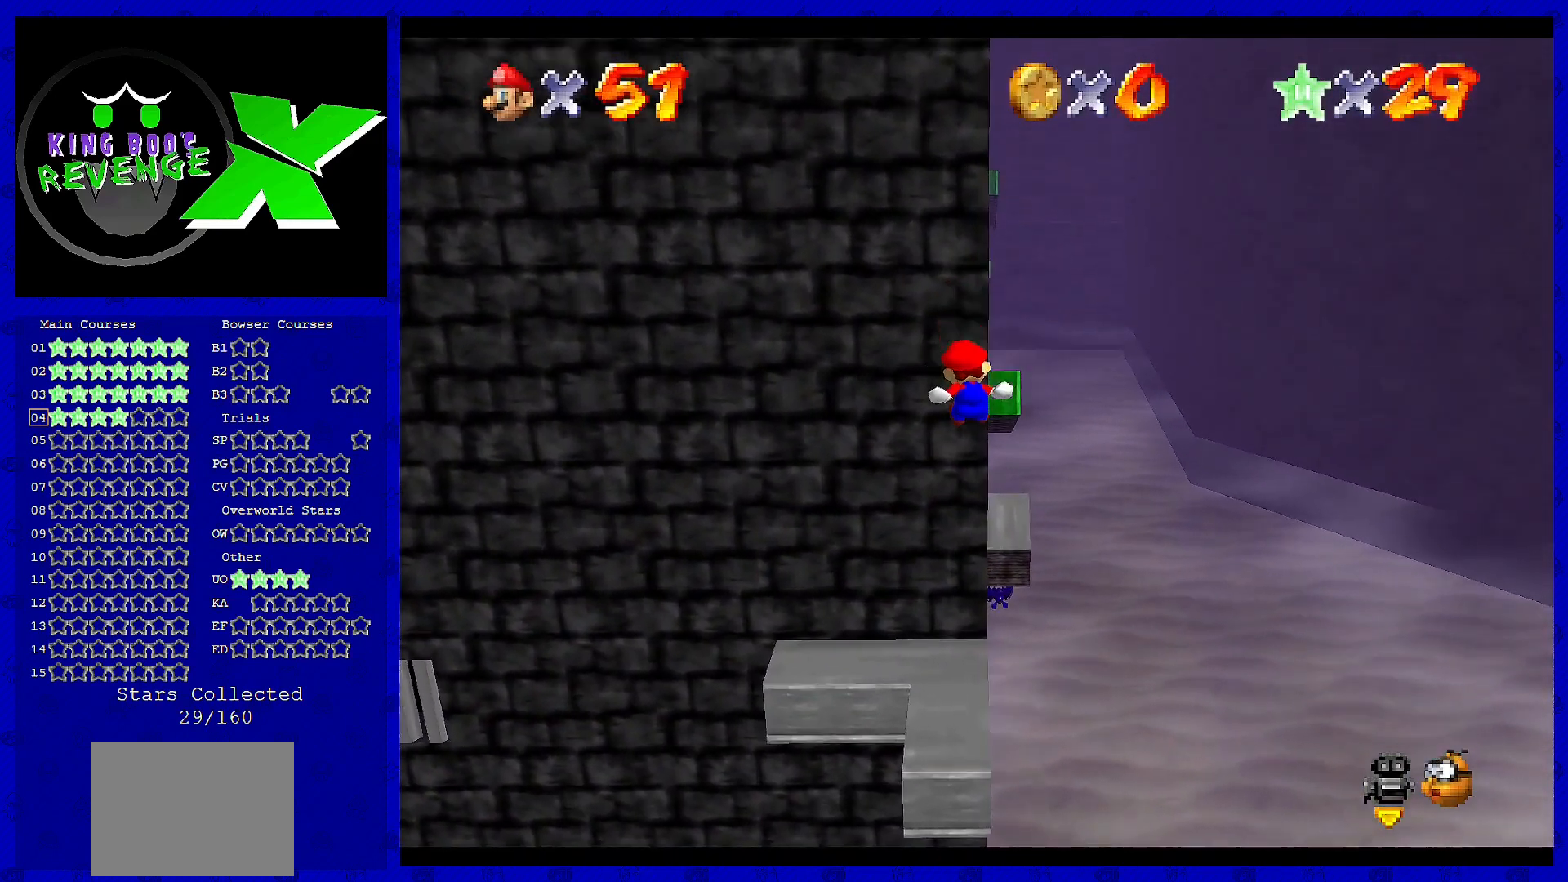
{"buttons": [], "left_stick": "up-right", "events": [[400, "left_stick", "up-right"]]}
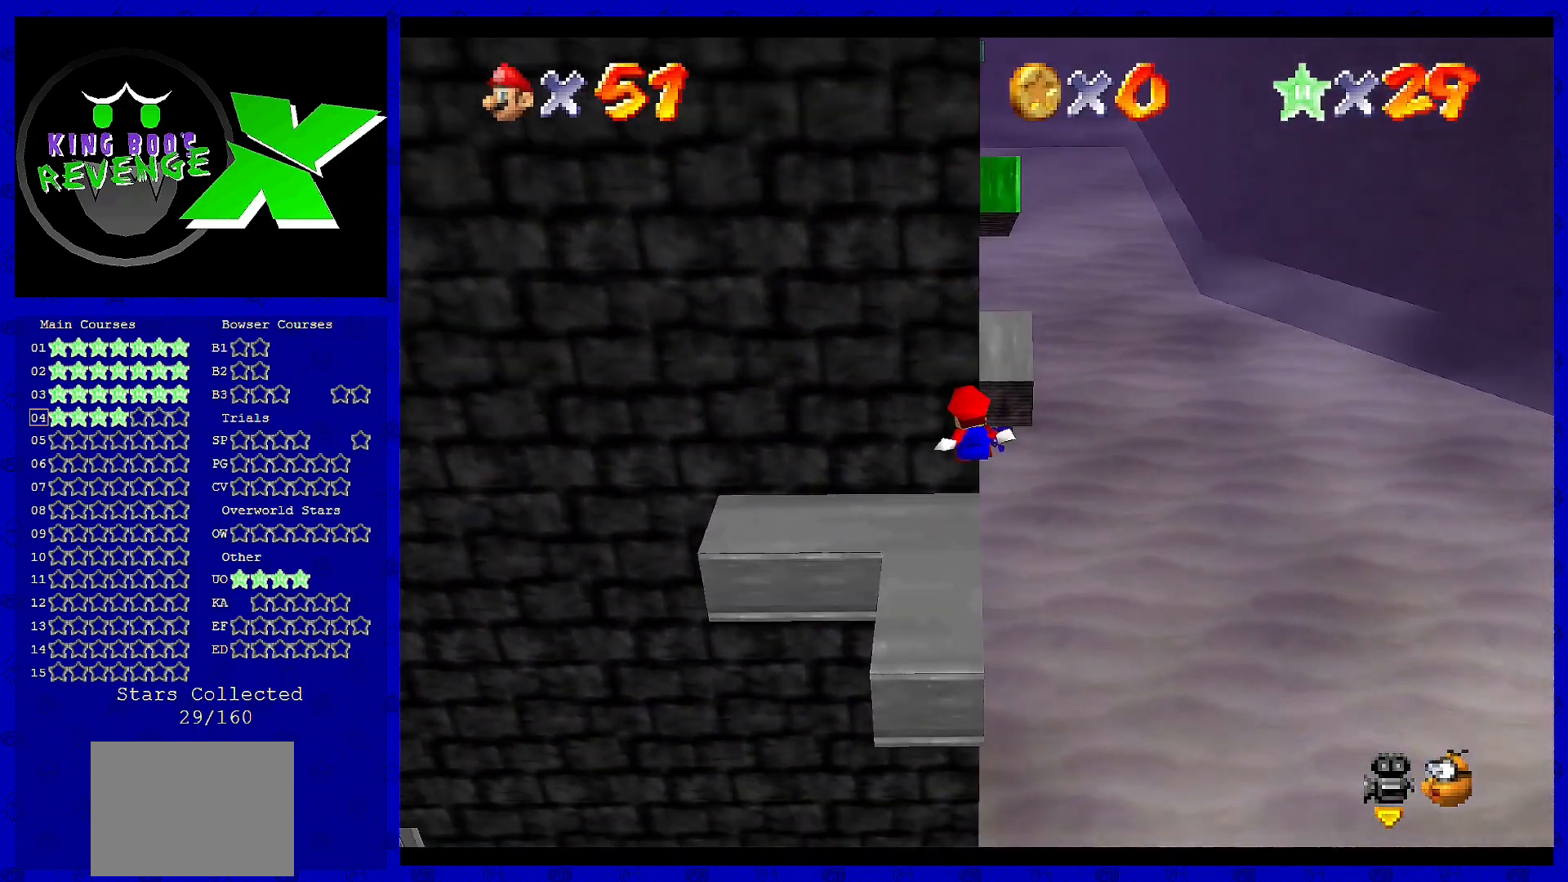
{"buttons": [], "left_stick": "center", "events": [[320, "left_stick", "up"], [480, "left_stick", "center"]]}
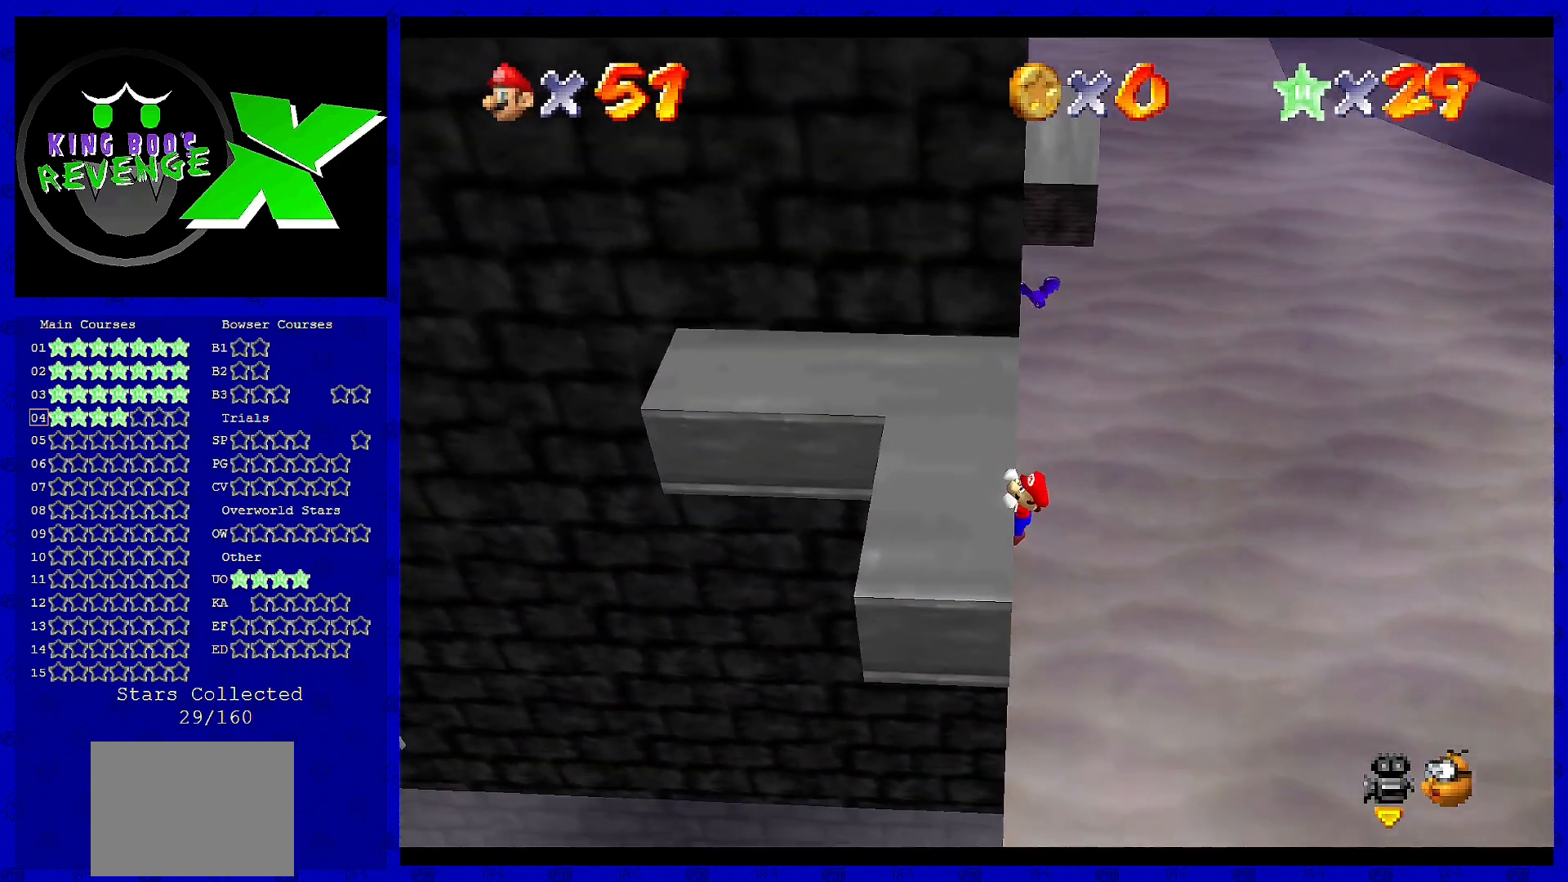
{"buttons": [], "left_stick": "center", "events": [[120, "A", "down"], [240, "A", "up"], [360, "C_RIGHT", "down"], [480, "C_RIGHT", "up"]]}
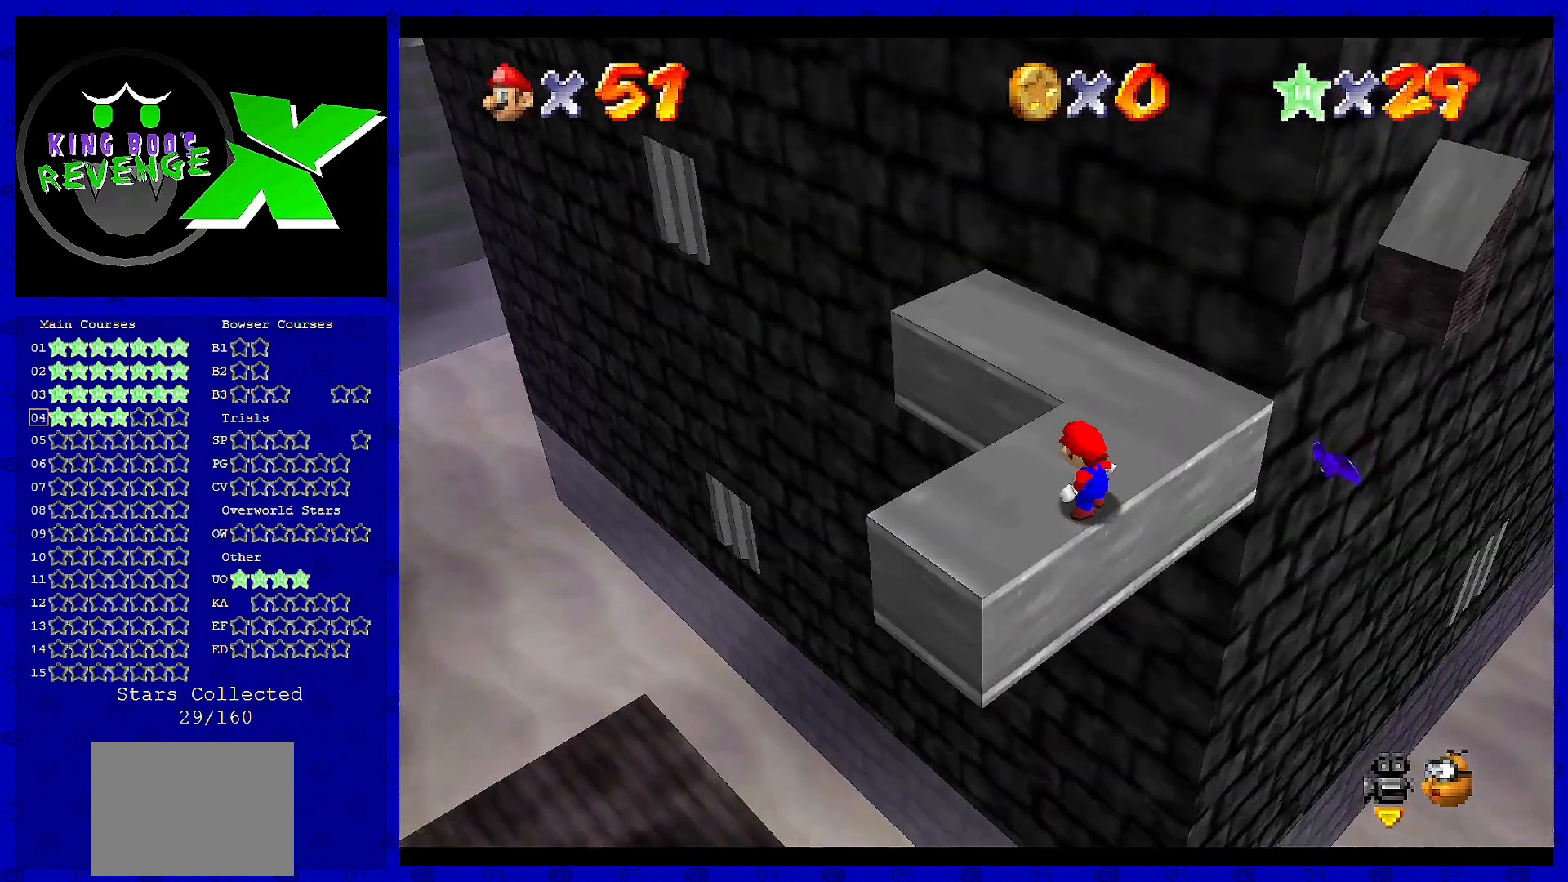
{"buttons": [], "left_stick": "right", "events": [[80, "C_RIGHT", "down"], [160, "C_RIGHT", "up"], [400, "left_stick", "right"]]}
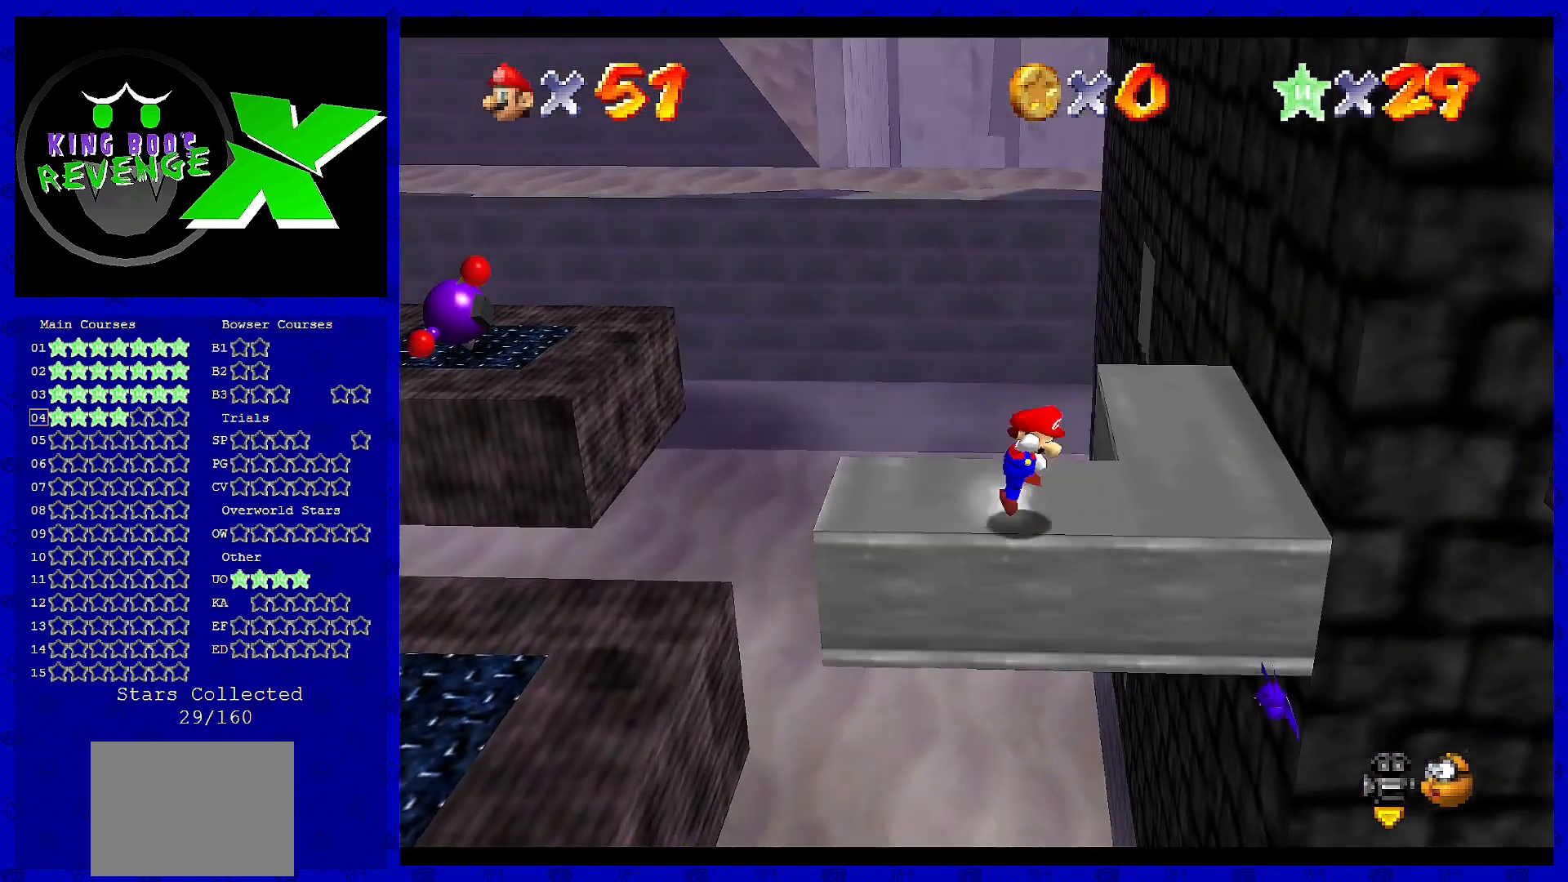
{"buttons": [], "left_stick": "right", "events": [[40, "A", "down"], [120, "A", "up"]]}
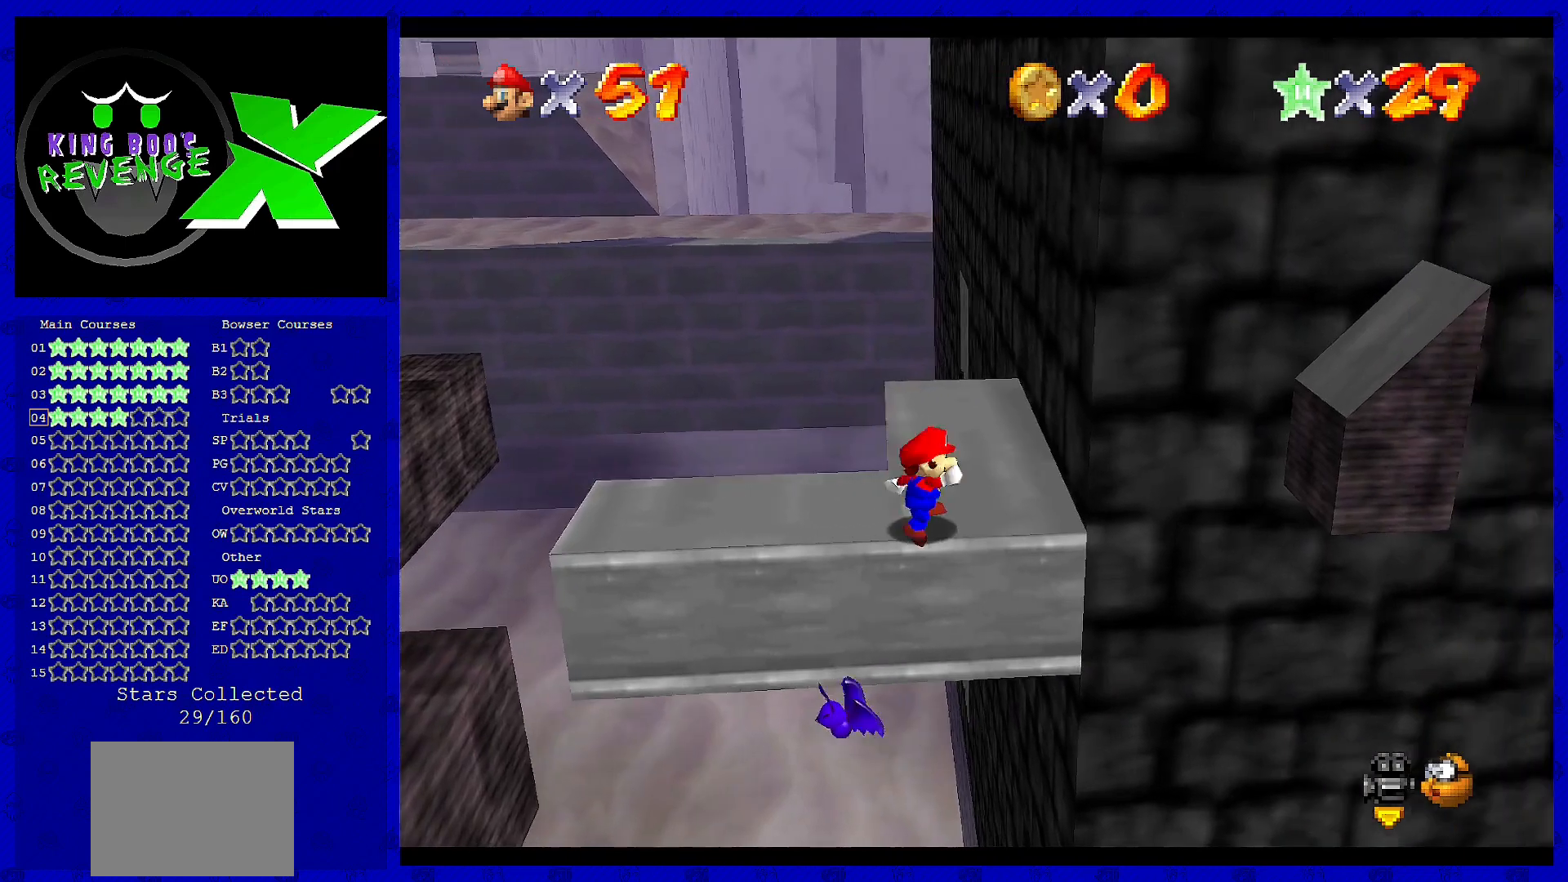
{"buttons": [], "left_stick": "right", "events": [[40, "A", "down"], [120, "left_stick", "down-right"], [320, "A", "up"], [320, "left_stick", "right"]]}
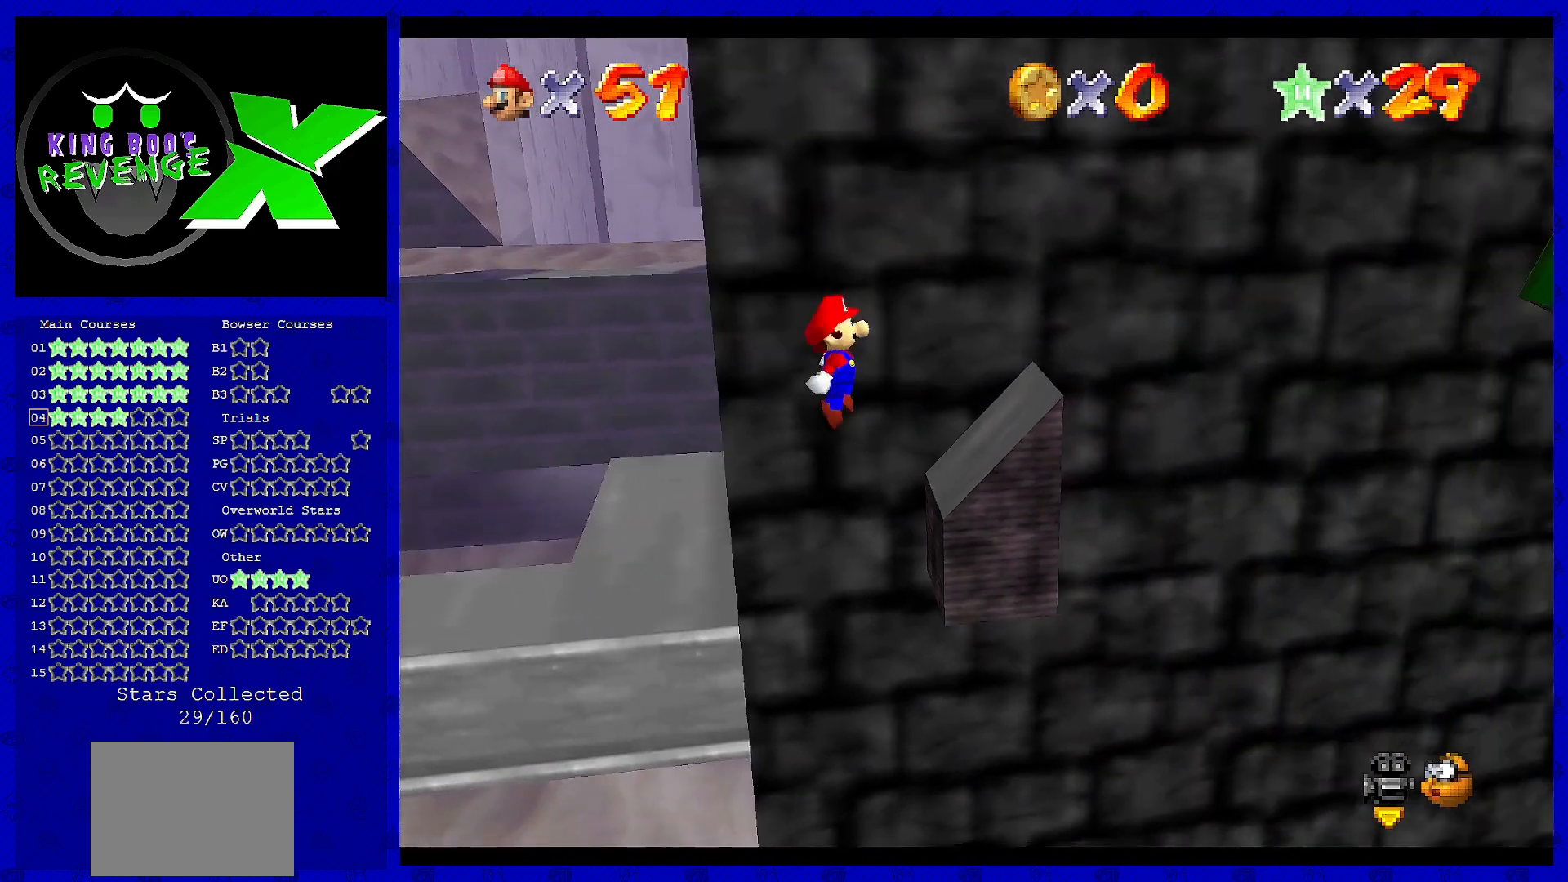
{"buttons": ["A"], "left_stick": "right", "events": [[240, "A", "down"]]}
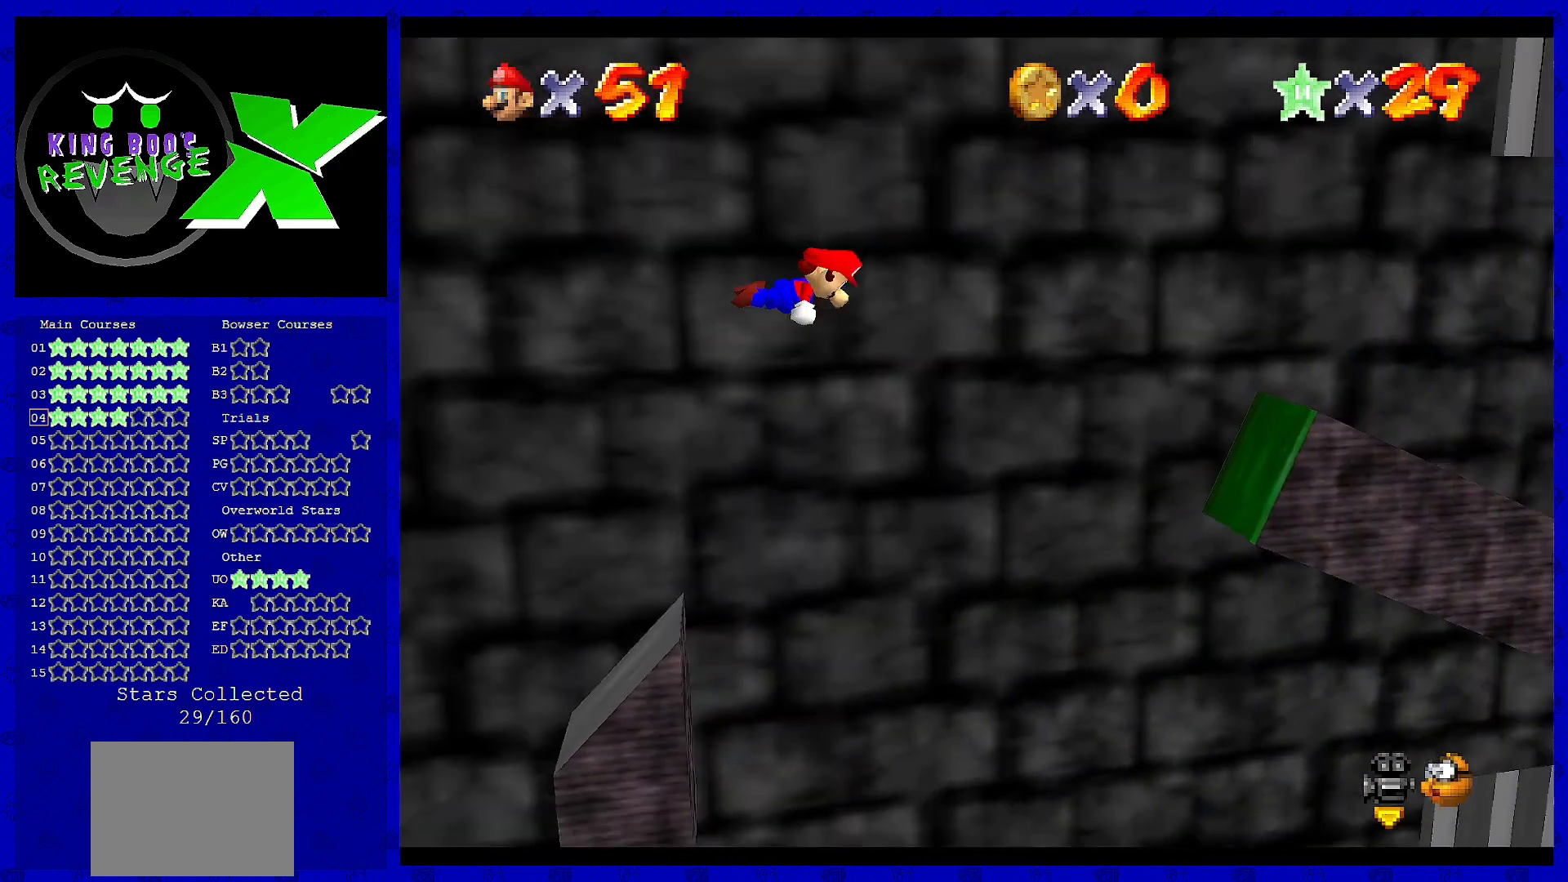
{"buttons": ["A"], "left_stick": "right", "events": []}
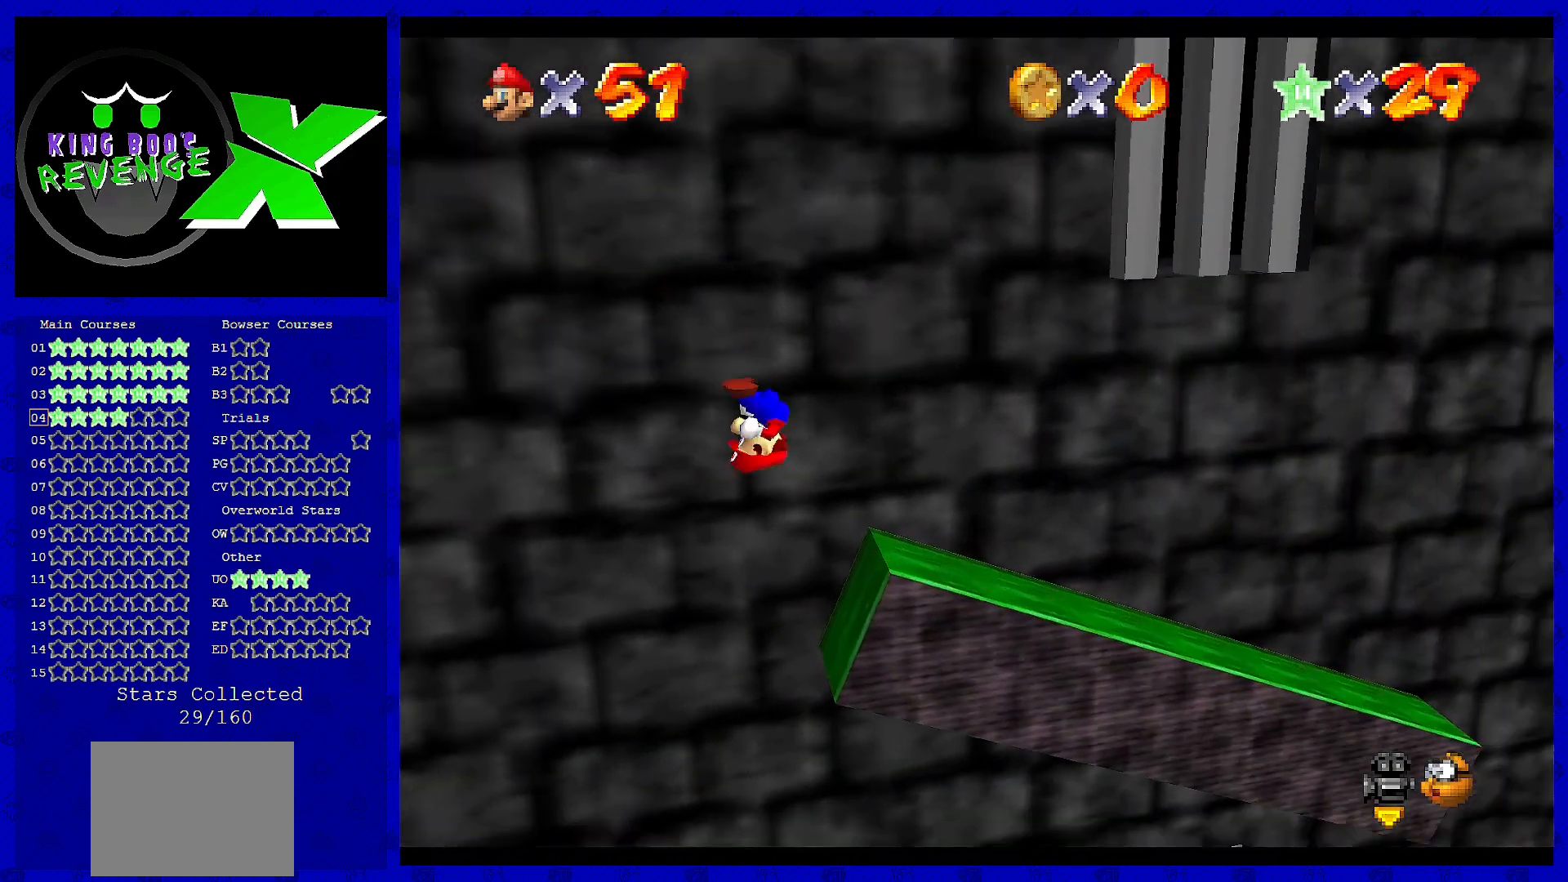
{"buttons": [], "left_stick": "right", "events": [[160, "A", "up"]]}
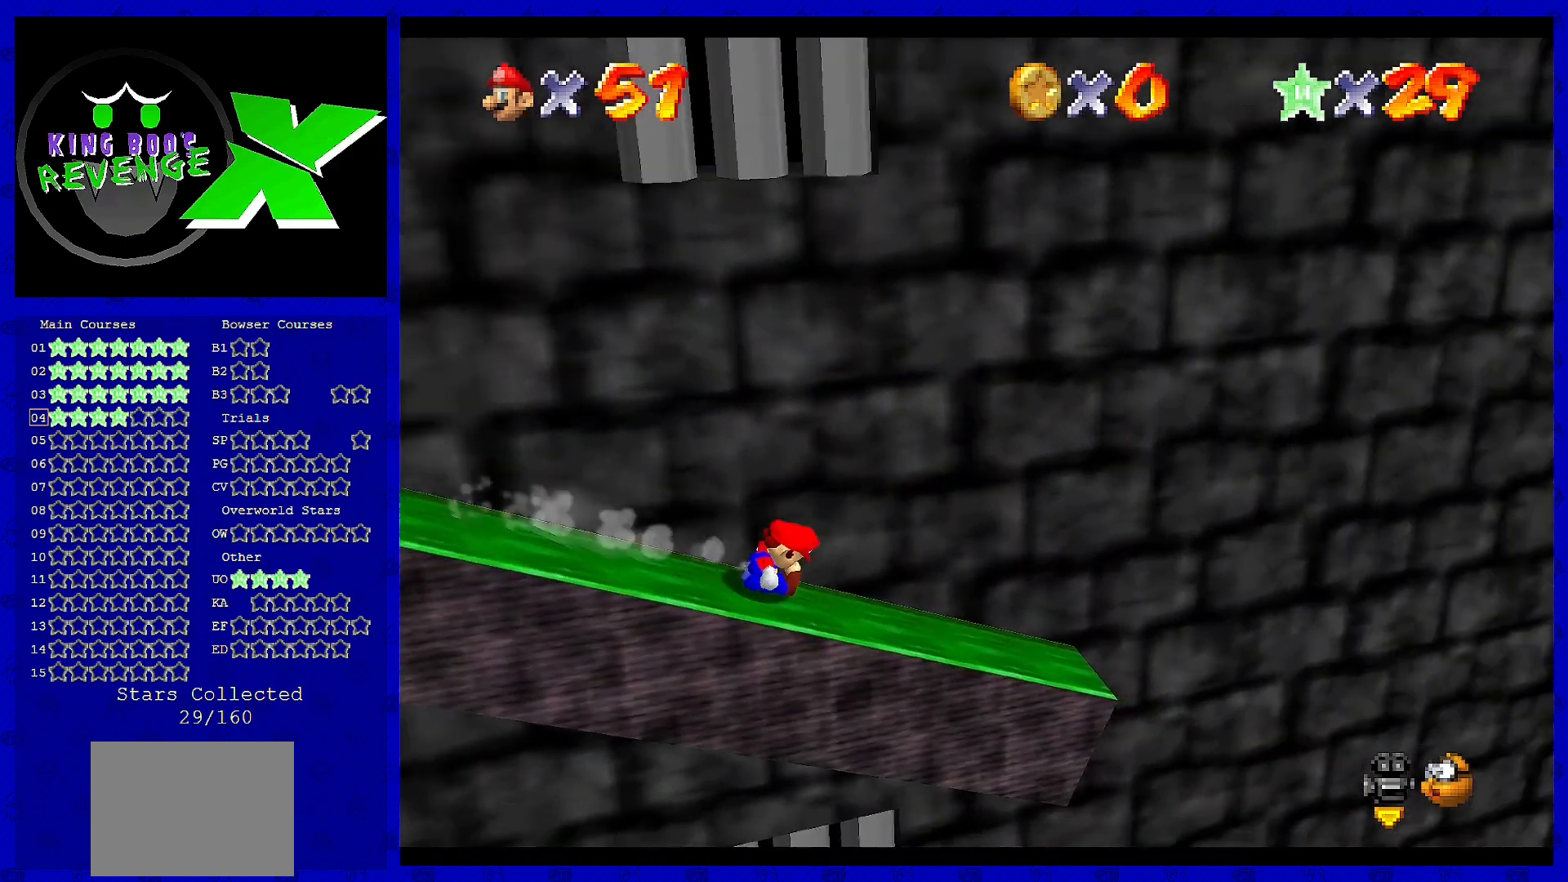
{"buttons": ["A"], "left_stick": "right", "events": [[200, "A", "down"]]}
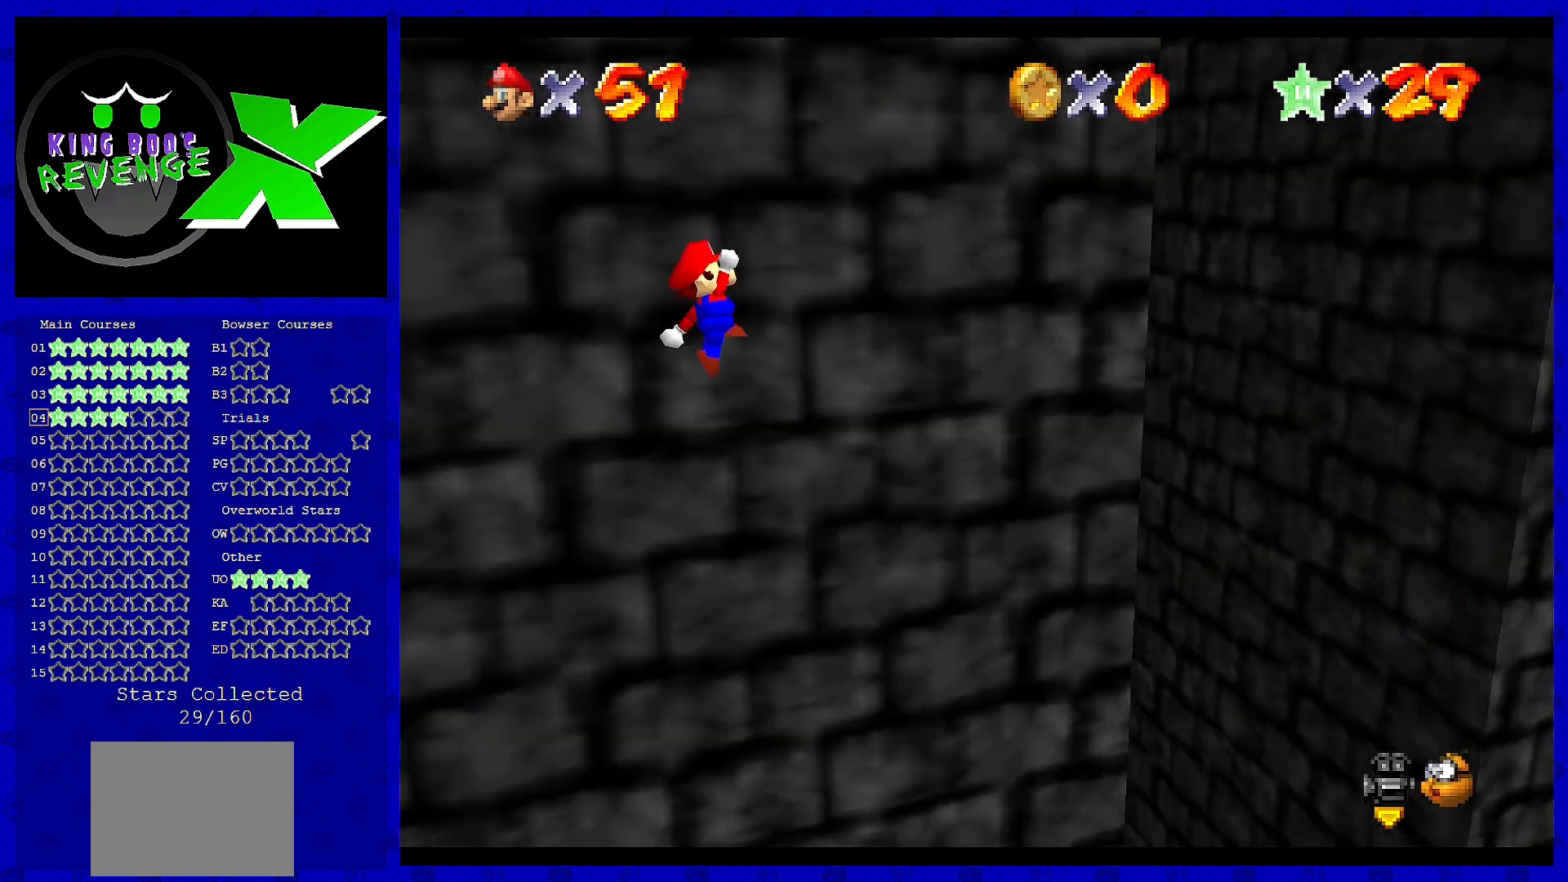
{"buttons": ["A"], "left_stick": "up-right", "events": [[280, "left_stick", "up-right"]]}
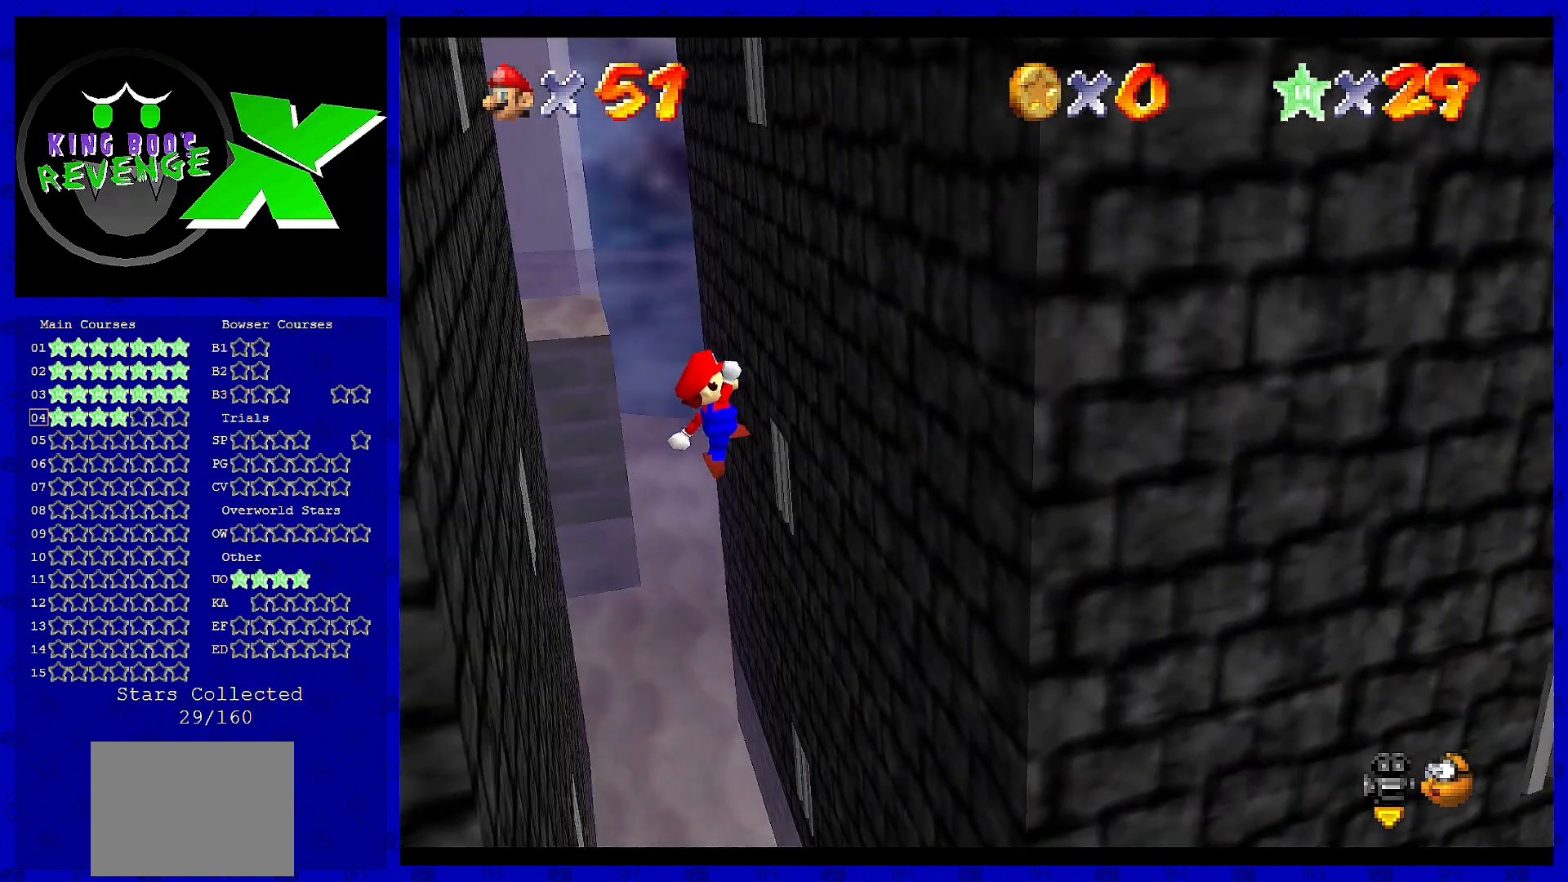
{"buttons": ["A"], "left_stick": "left", "events": [[160, "A", "up"], [320, "A", "down"], [320, "left_stick", "left"]]}
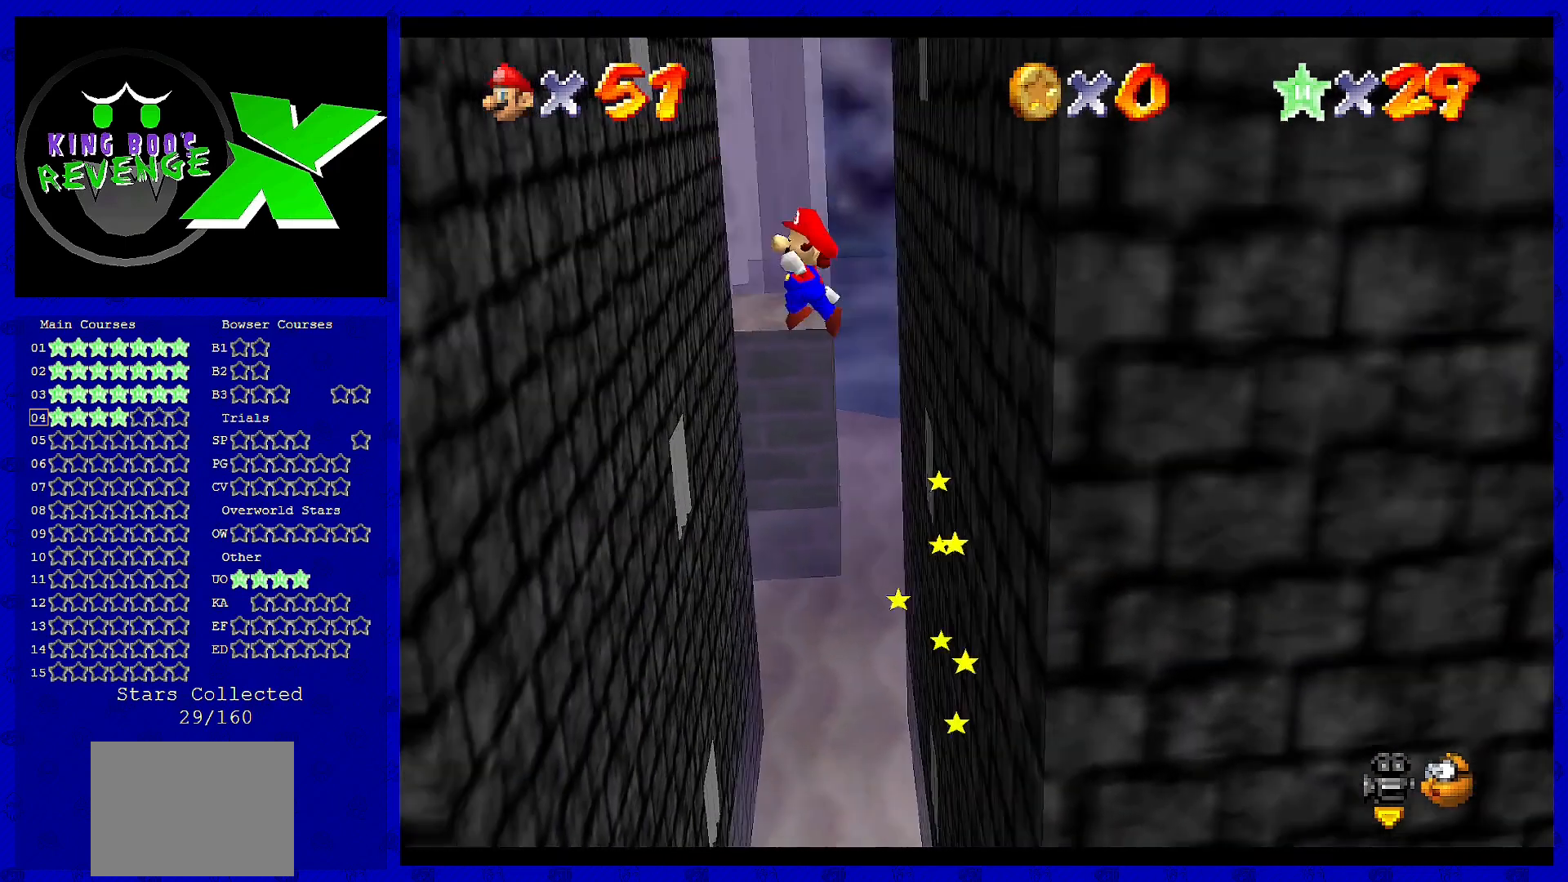
{"buttons": [], "left_stick": "left", "events": [[360, "A", "up"]]}
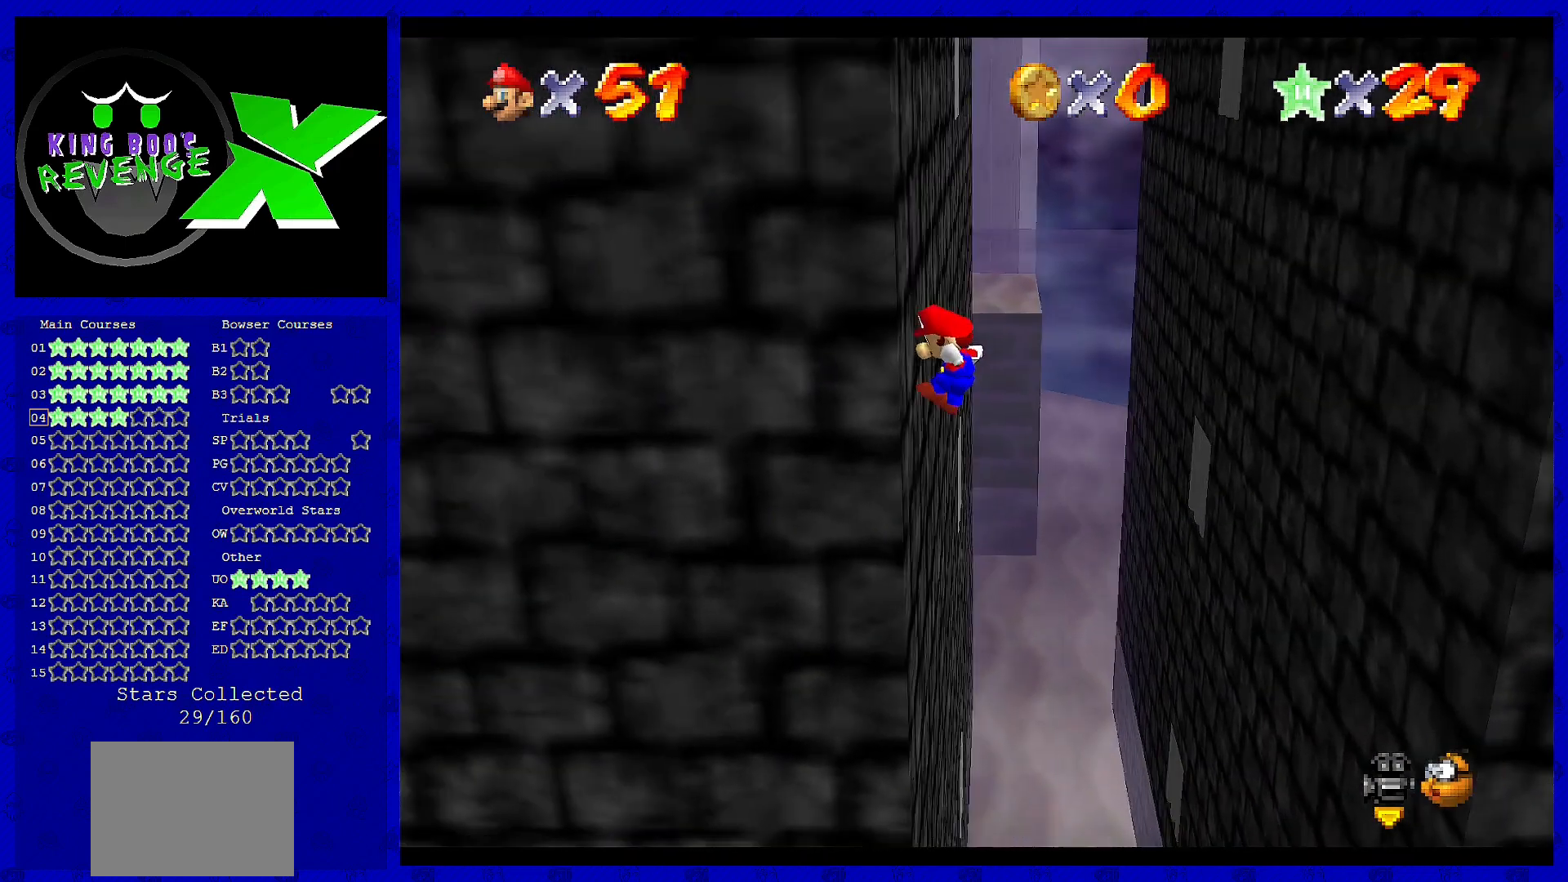
{"buttons": ["A"], "left_stick": "right", "events": [[120, "A", "down"], [120, "left_stick", "right"]]}
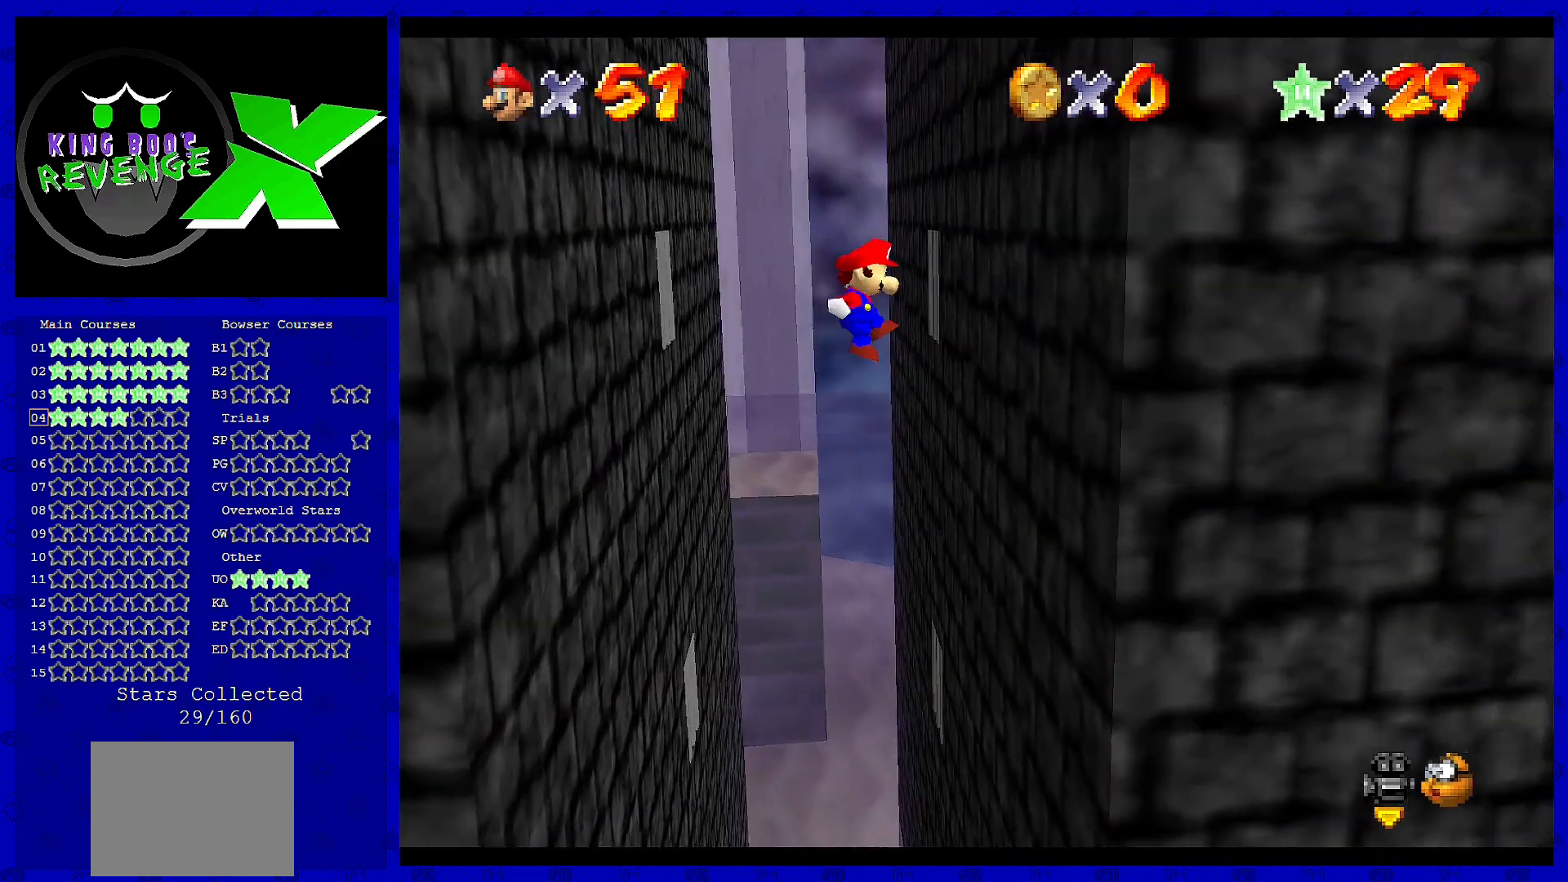
{"buttons": ["A"], "left_stick": "left", "events": [[200, "A", "up"], [320, "left_stick", "center"], [400, "A", "down"], [400, "left_stick", "left"]]}
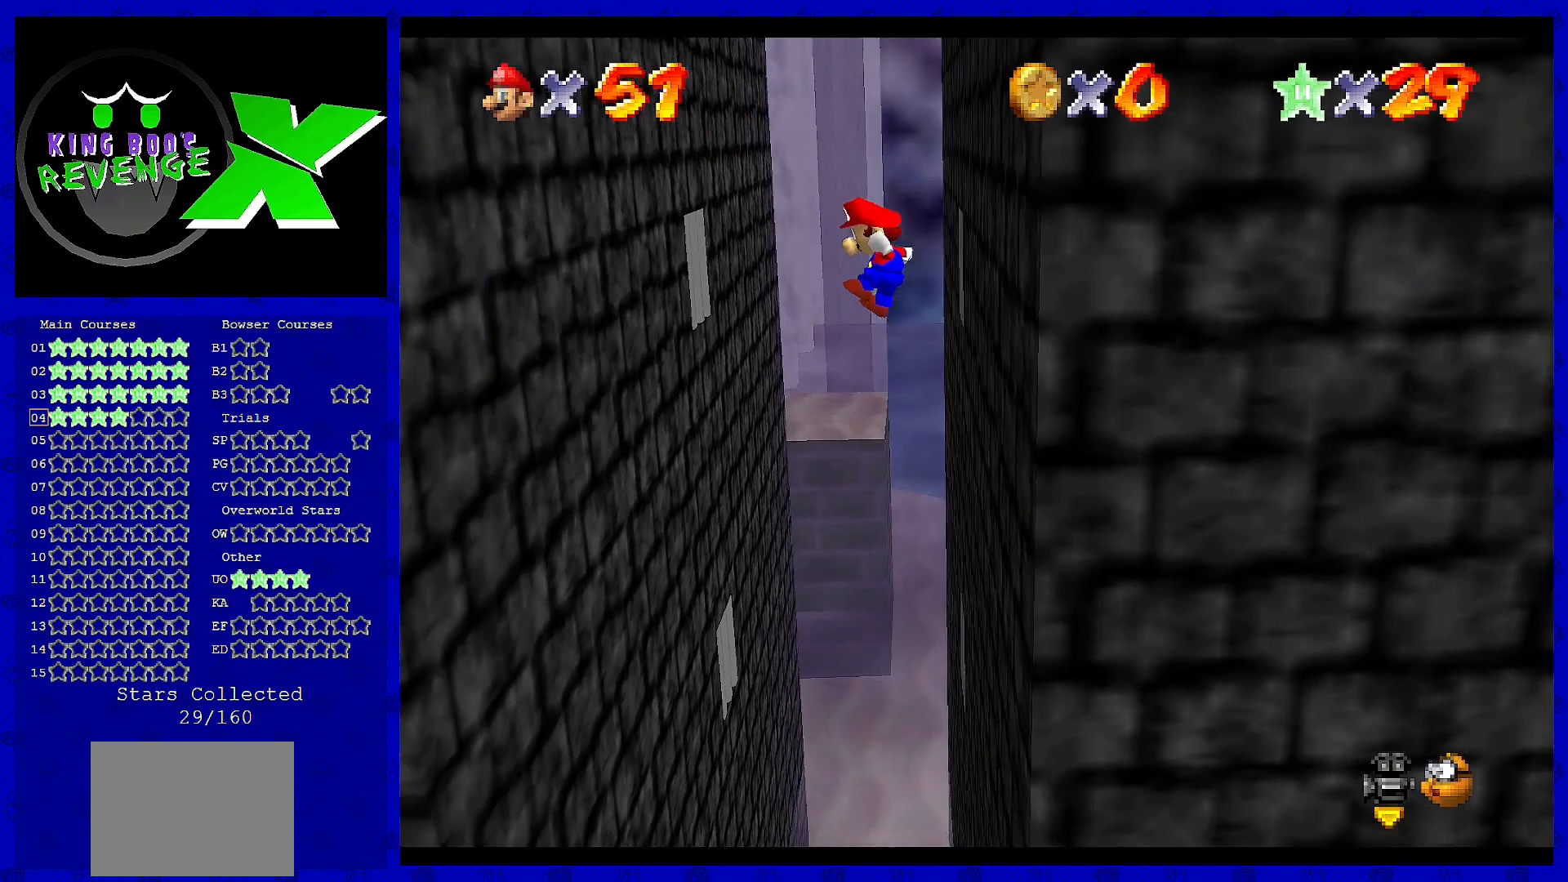
{"buttons": [], "left_stick": "left", "events": [[240, "A", "up"]]}
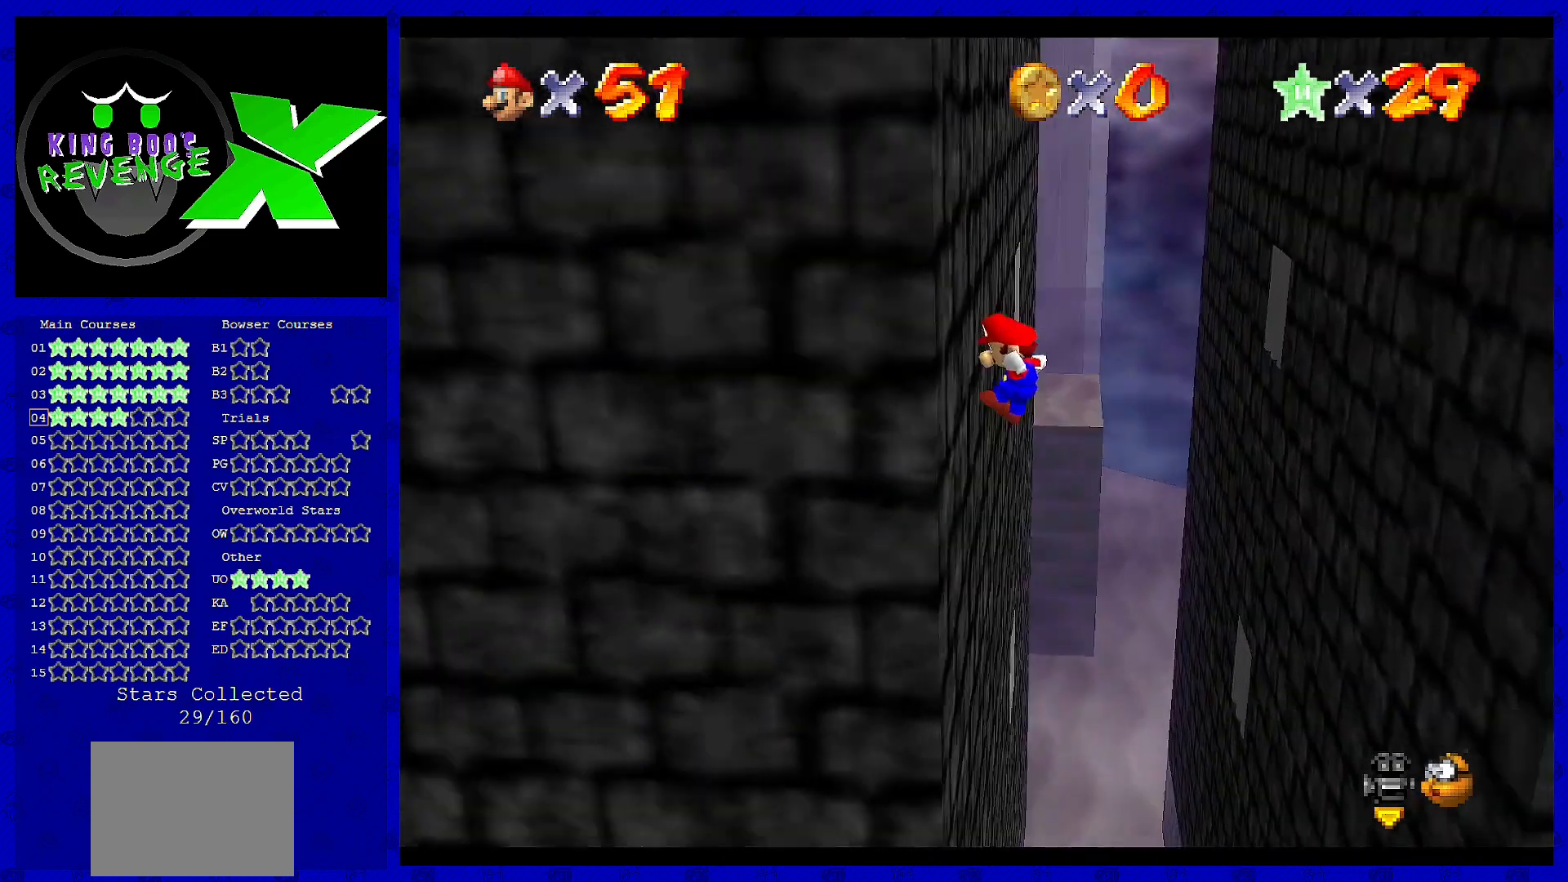
{"buttons": ["A"], "left_stick": "right", "events": [[120, "left_stick", "center"], [200, "A", "down"], [200, "left_stick", "right"]]}